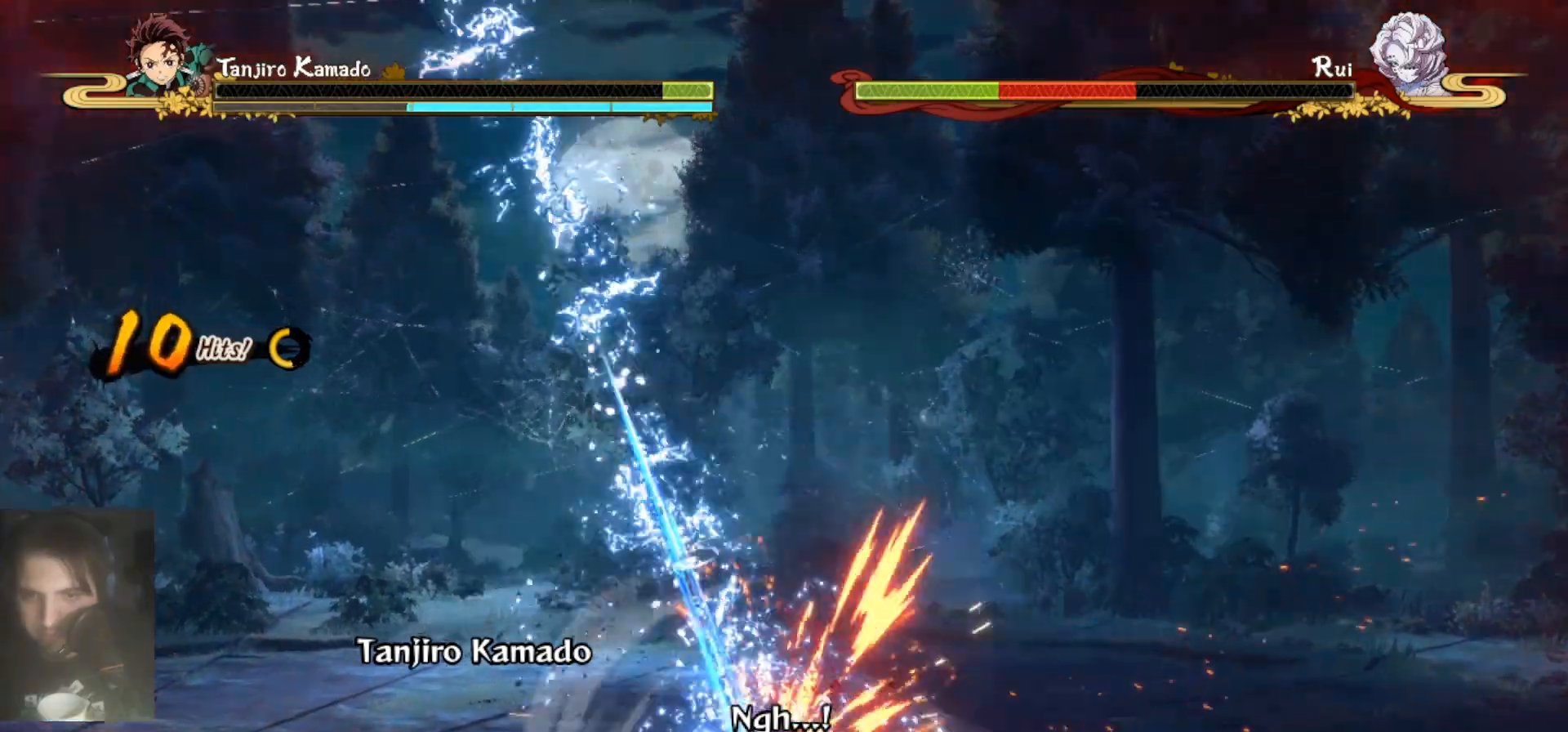
Gameplay with a controller (Xbox layout); each line is a JSON object with the inputs held at the frame after it. "events" lists button and stick changes between this image and that frame as [ms after this image, input, new state], when the widget could be followed in between.
{"buttons": [], "left_stick": "center", "right_stick": "center", "events": [[100, "X", "up"], [167, "X", "down"], [233, "X", "up"], [400, "Y", "down"], [500, "Y", "up"]]}
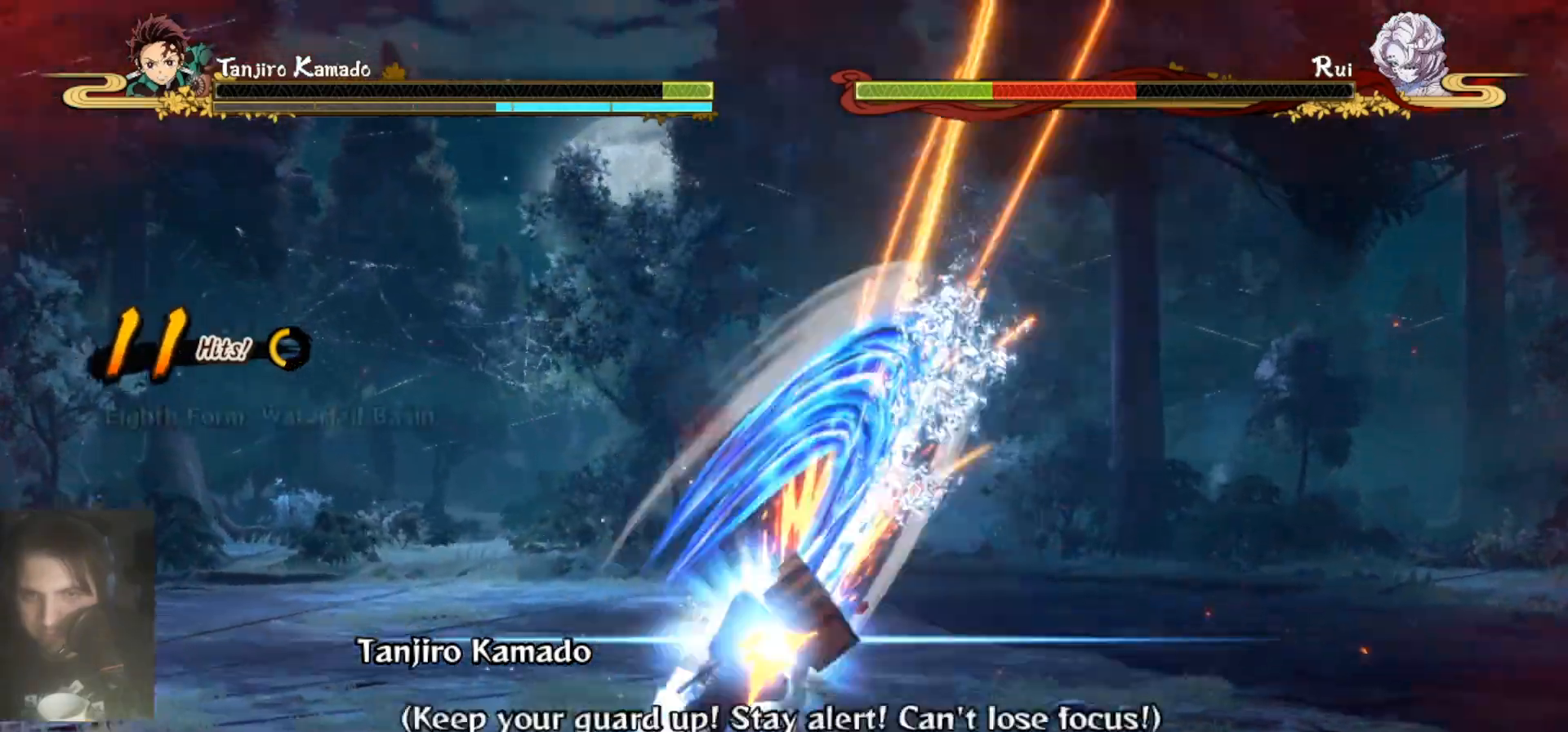
{"buttons": [], "left_stick": "center", "right_stick": "center", "events": [[167, "X", "down"], [300, "X", "up"], [367, "X", "down"], [467, "X", "up"]]}
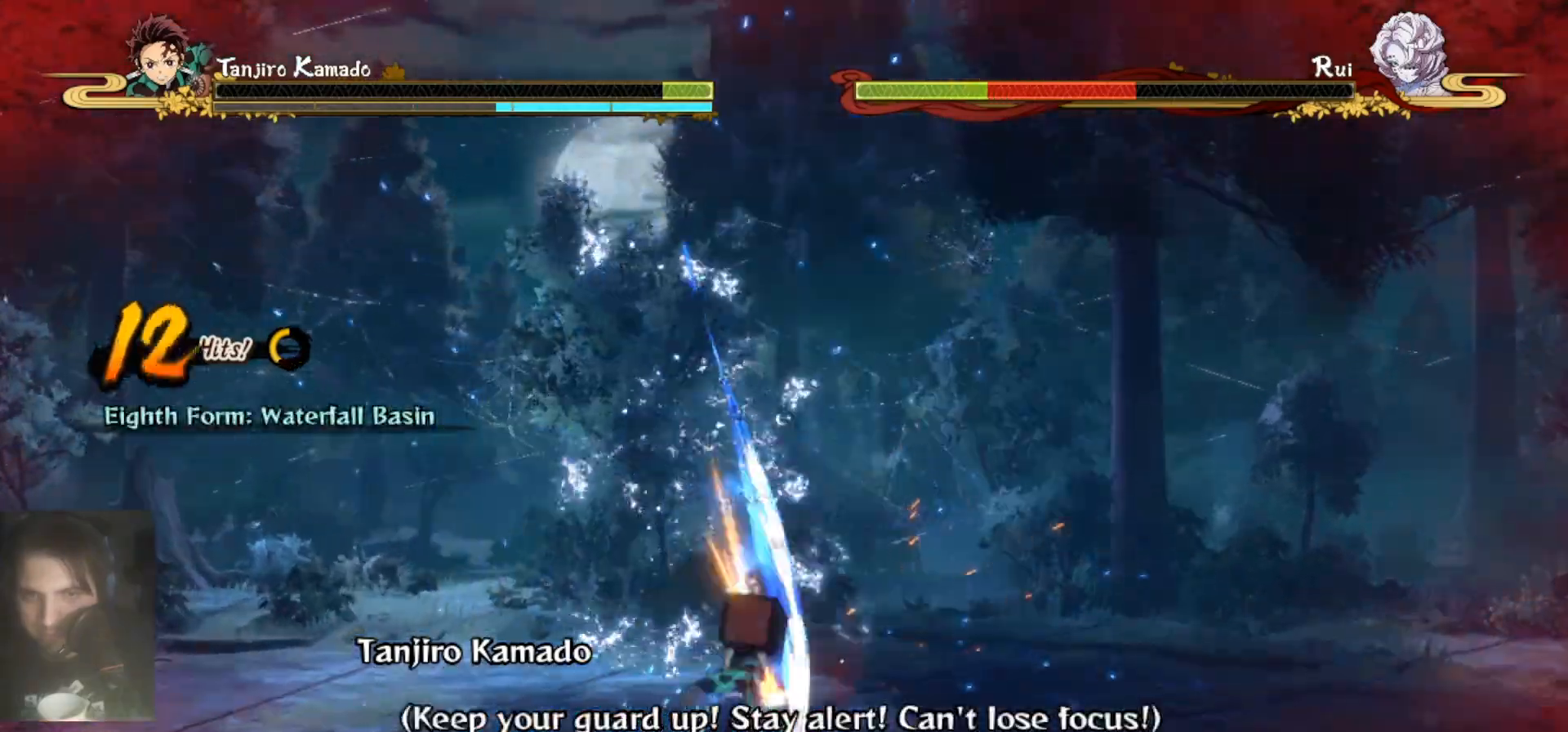
{"buttons": [], "left_stick": "center", "right_stick": "center", "events": [[33, "X", "down"], [133, "X", "up"], [200, "X", "down"], [300, "X", "up"], [367, "X", "down"], [467, "X", "up"]]}
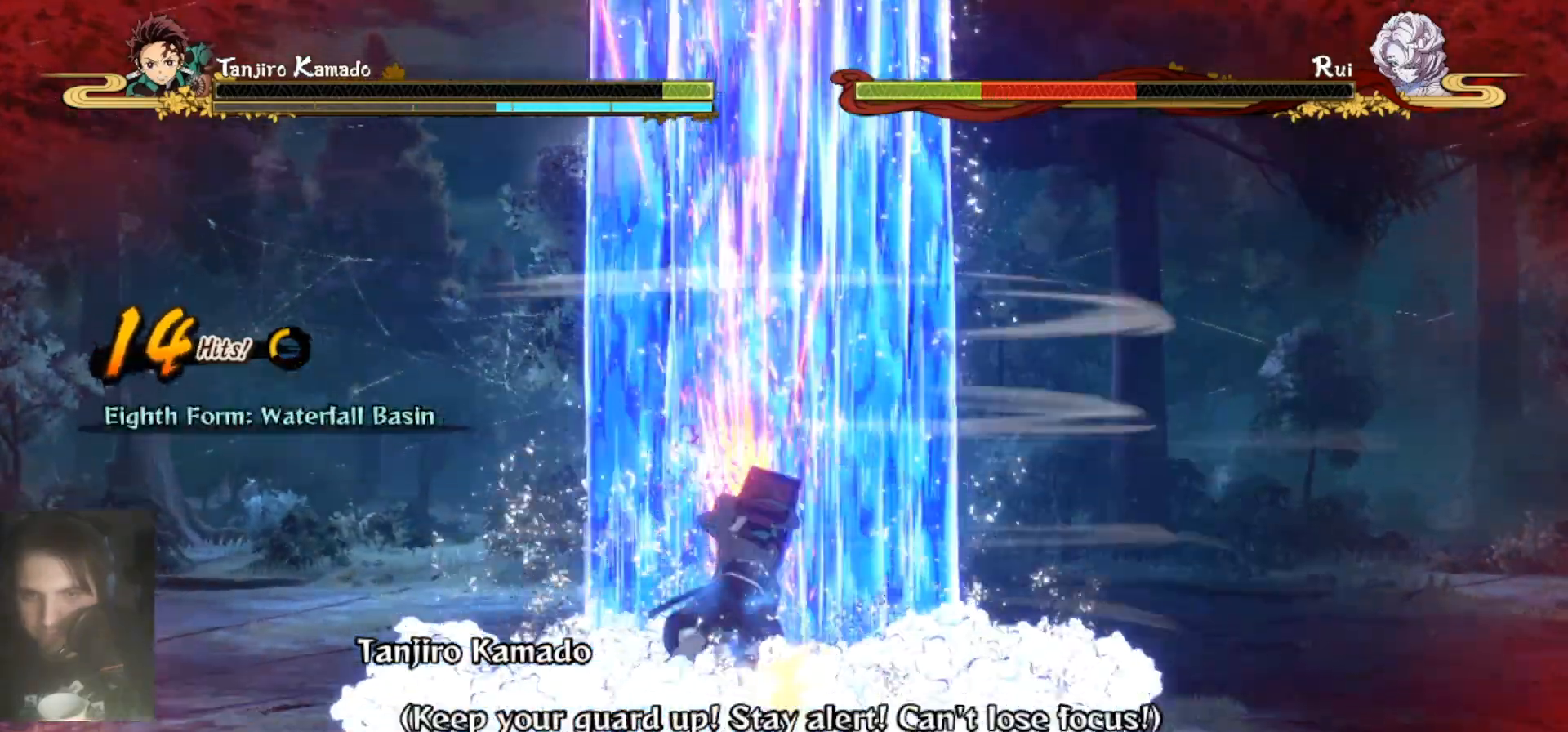
{"buttons": [], "left_stick": "center", "right_stick": "center", "events": [[33, "X", "down"], [100, "X", "up"], [200, "X", "down"], [267, "X", "up"], [367, "X", "down"], [467, "X", "up"]]}
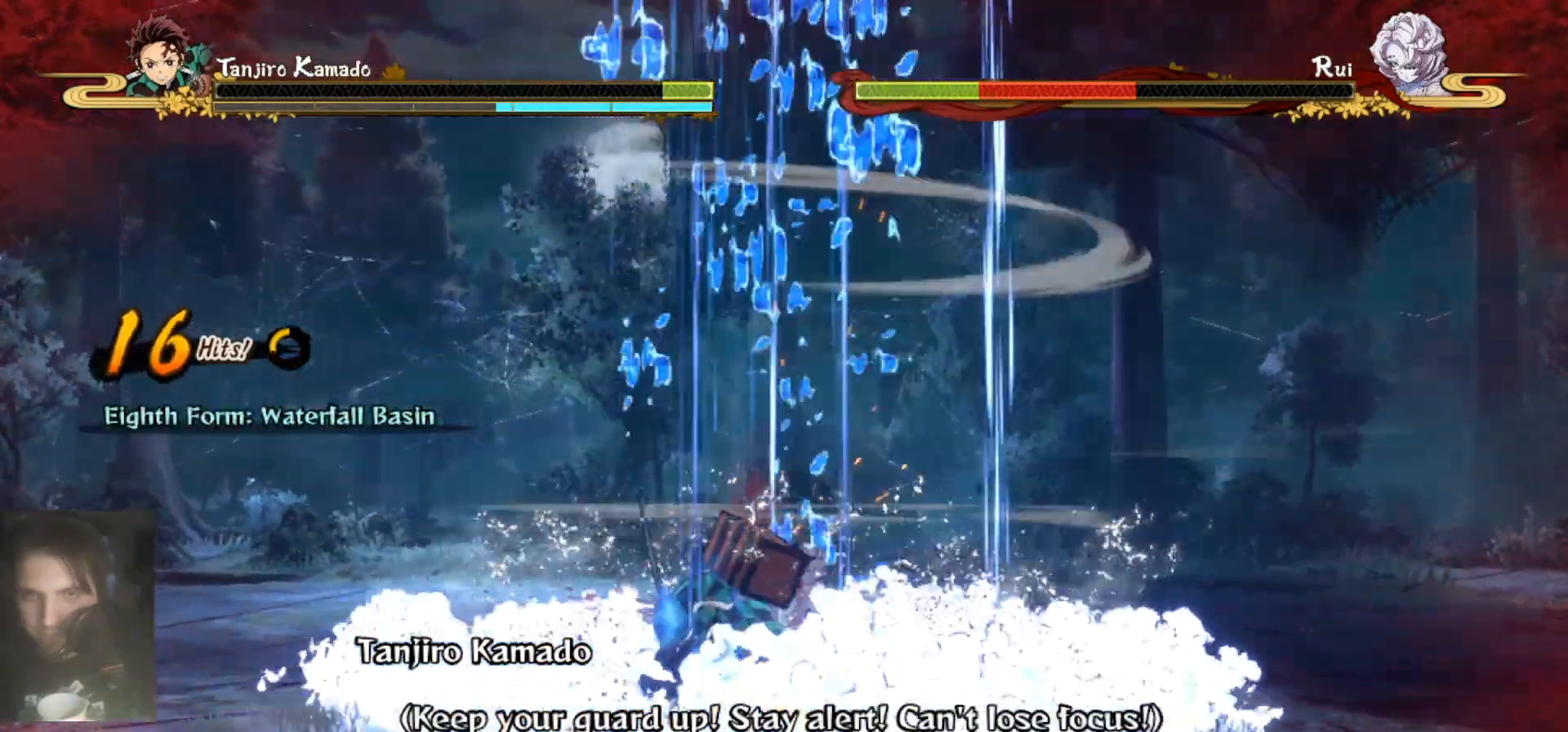
{"buttons": [], "left_stick": "down", "right_stick": "center", "events": [[33, "X", "down"], [133, "X", "up"], [233, "X", "down"], [267, "X", "up"], [433, "left_stick", "down"]]}
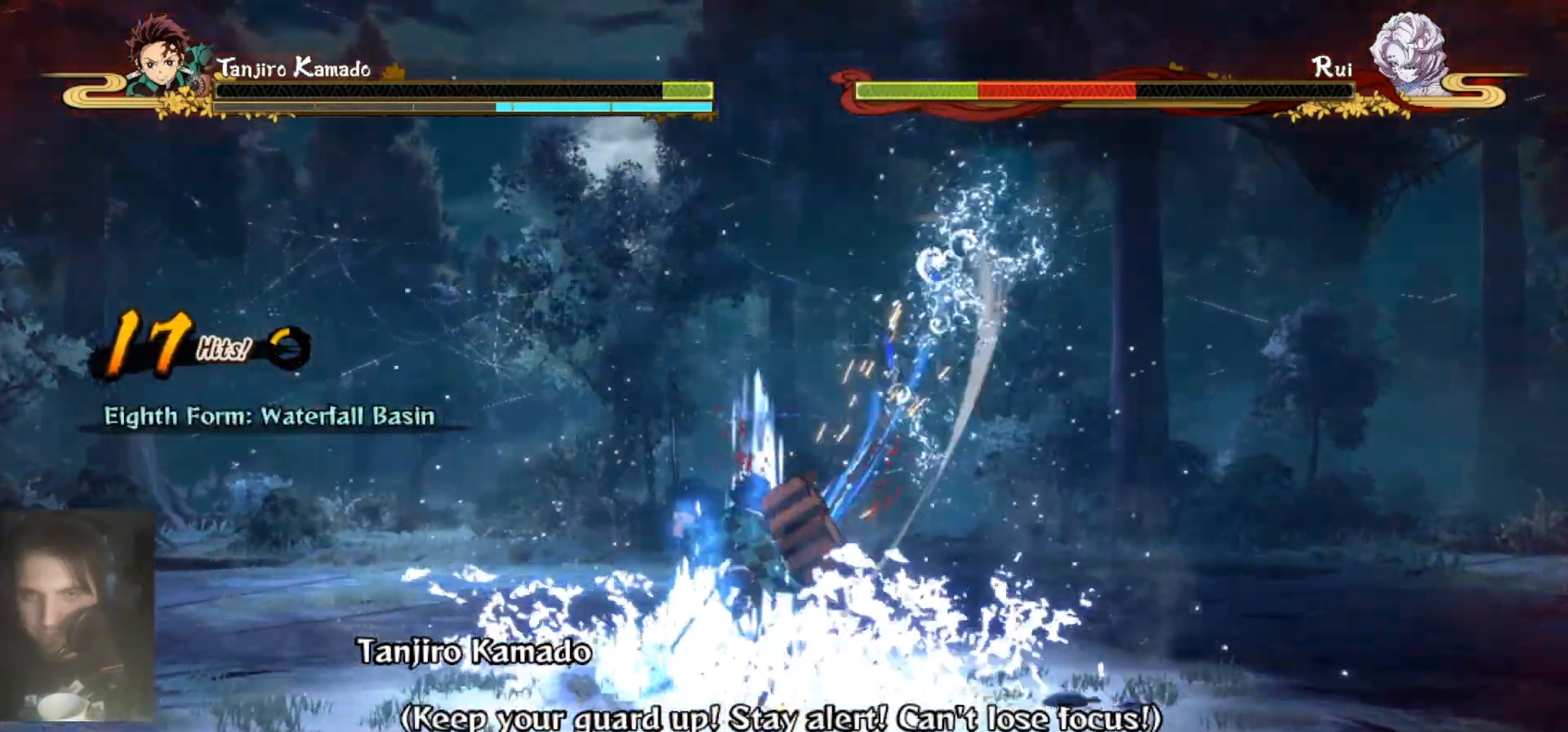
{"buttons": [], "left_stick": "center", "right_stick": "center", "events": [[33, "Y", "down"], [133, "Y", "up"], [200, "Y", "down"], [200, "left_stick", "down-right"], [300, "Y", "up"], [500, "left_stick", "center"]]}
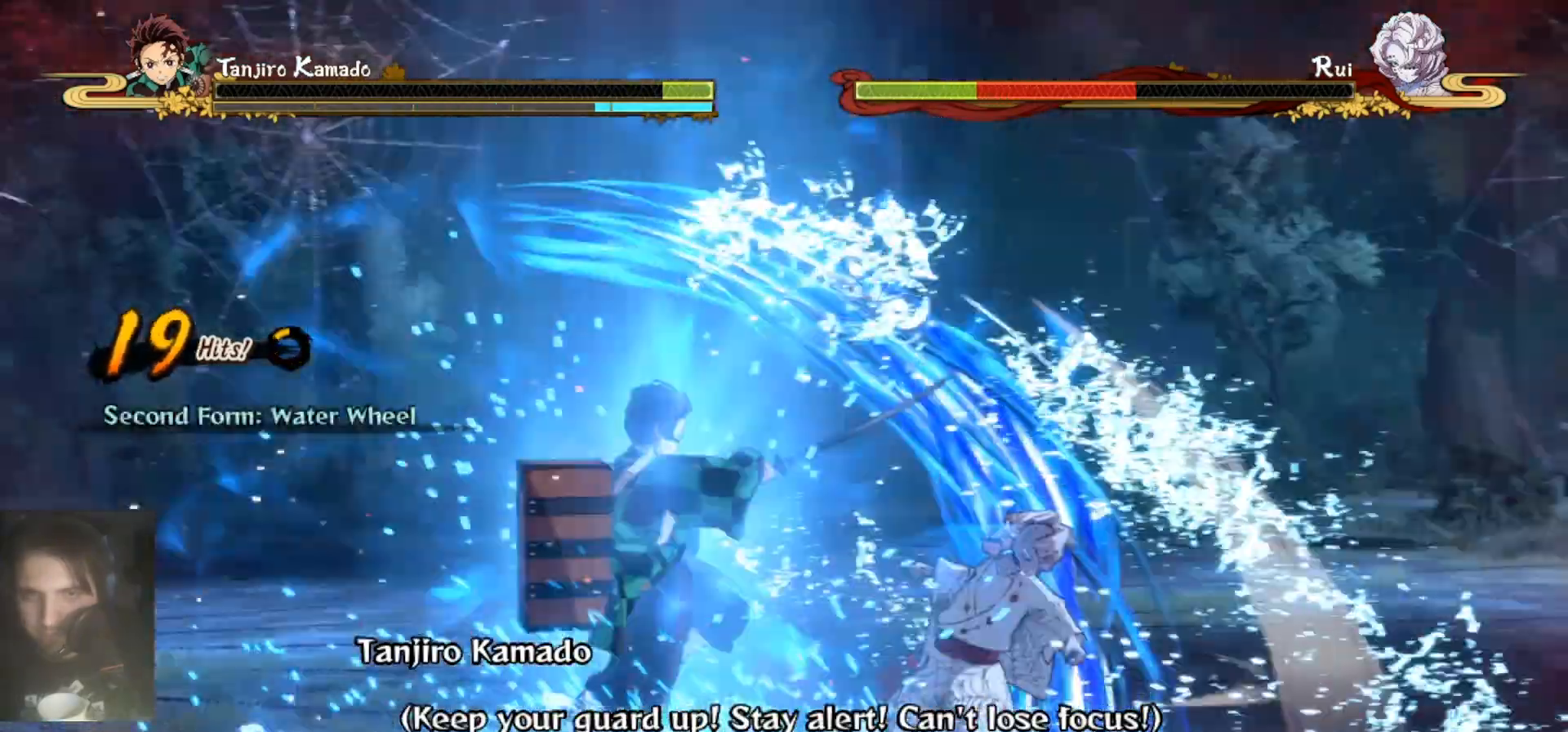
{"buttons": [], "left_stick": "center", "right_stick": "center", "events": []}
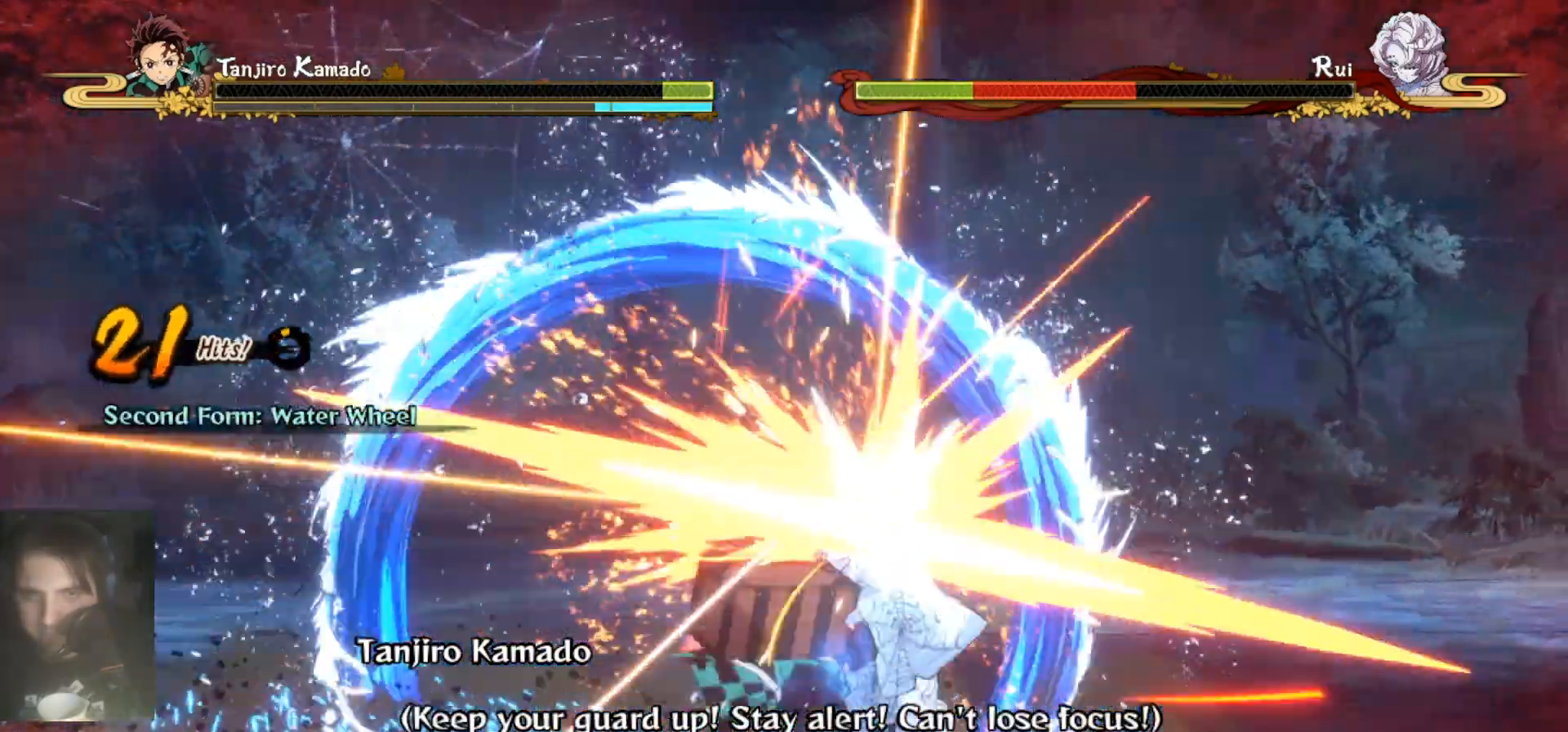
{"buttons": [], "left_stick": "up-right", "right_stick": "center", "events": [[333, "left_stick", "up-right"]]}
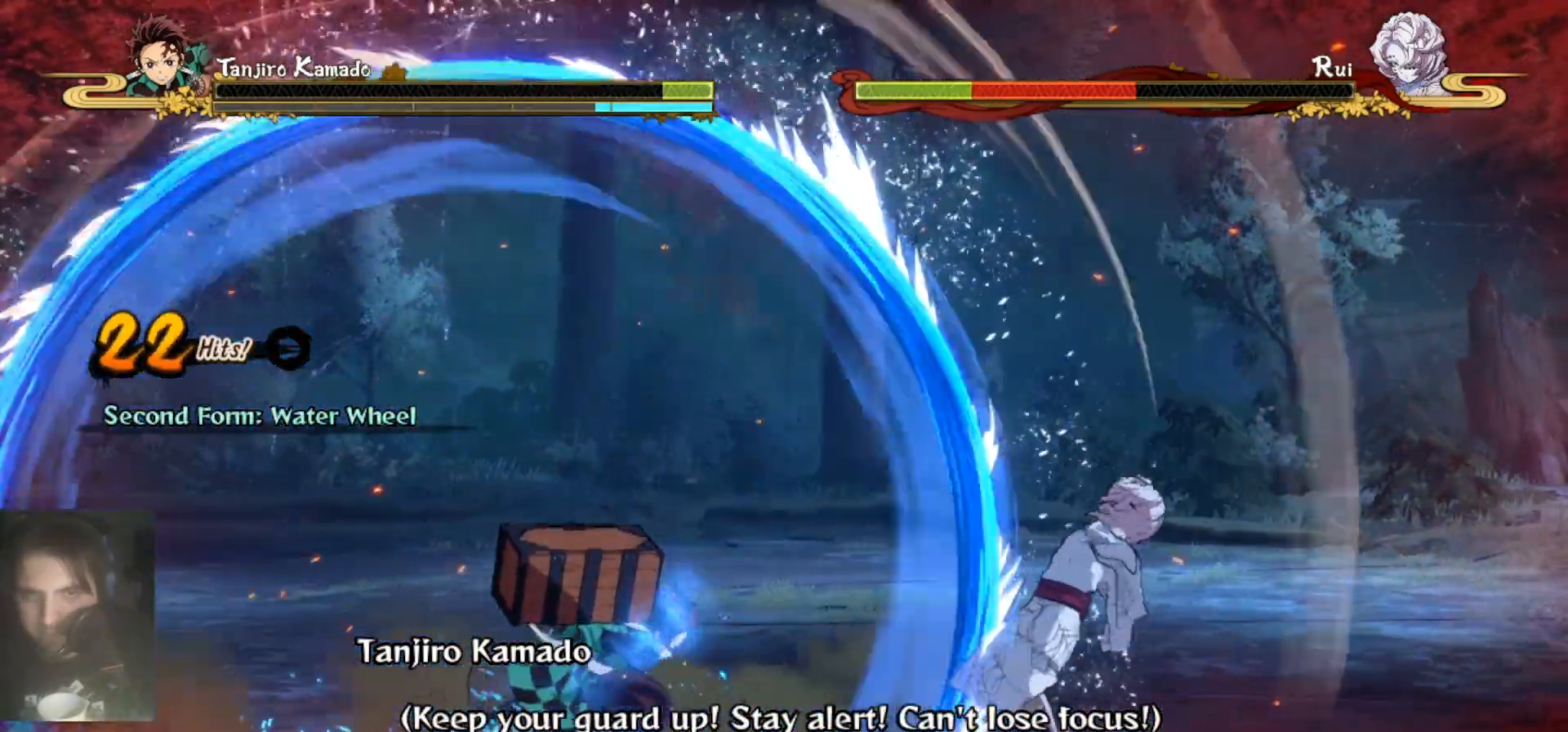
{"buttons": ["X"], "left_stick": "center", "right_stick": "center", "events": [[167, "X", "down"], [333, "X", "up"], [400, "X", "down"], [433, "left_stick", "center"]]}
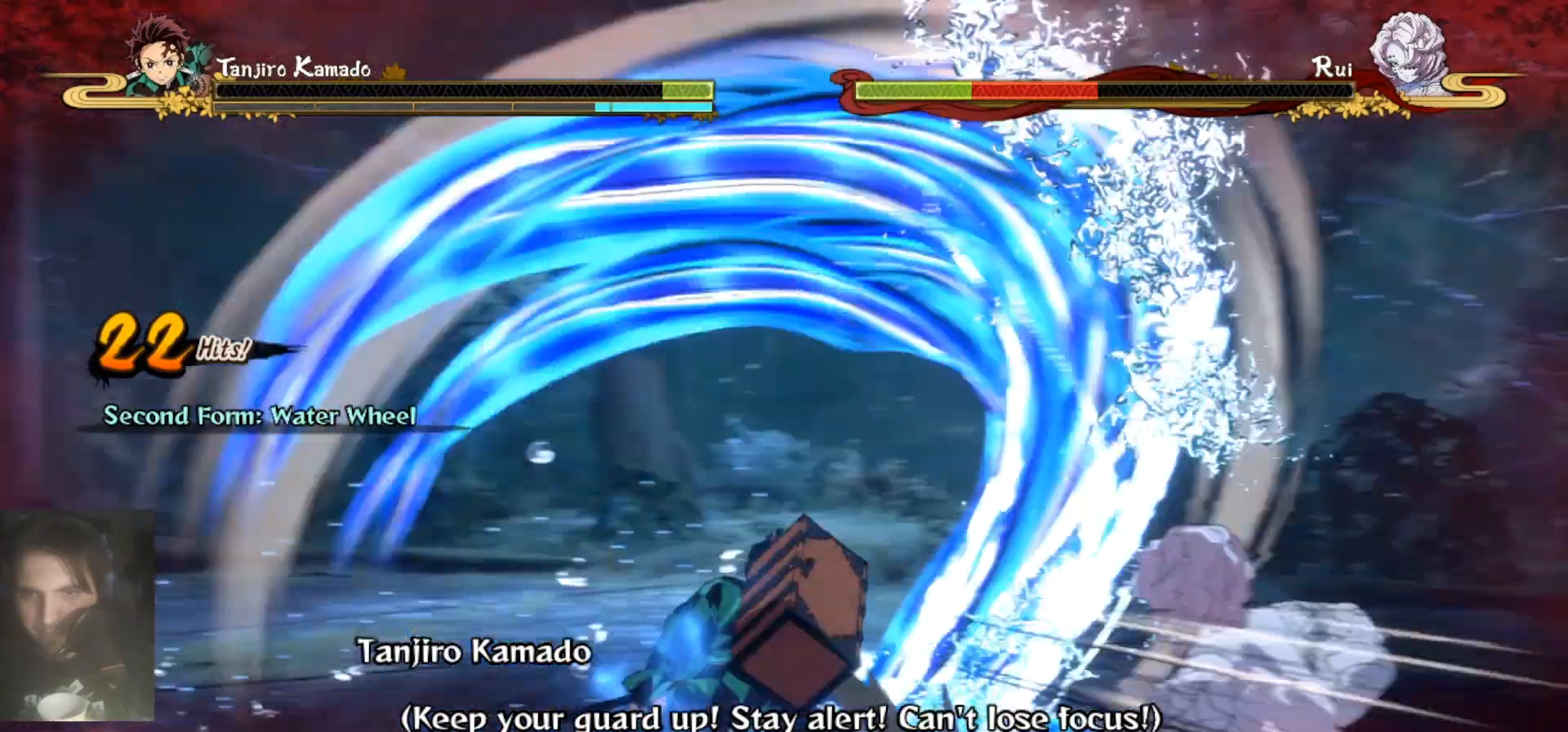
{"buttons": [], "left_stick": "center", "right_stick": "center", "events": [[33, "X", "up"], [100, "X", "down"], [200, "X", "up"]]}
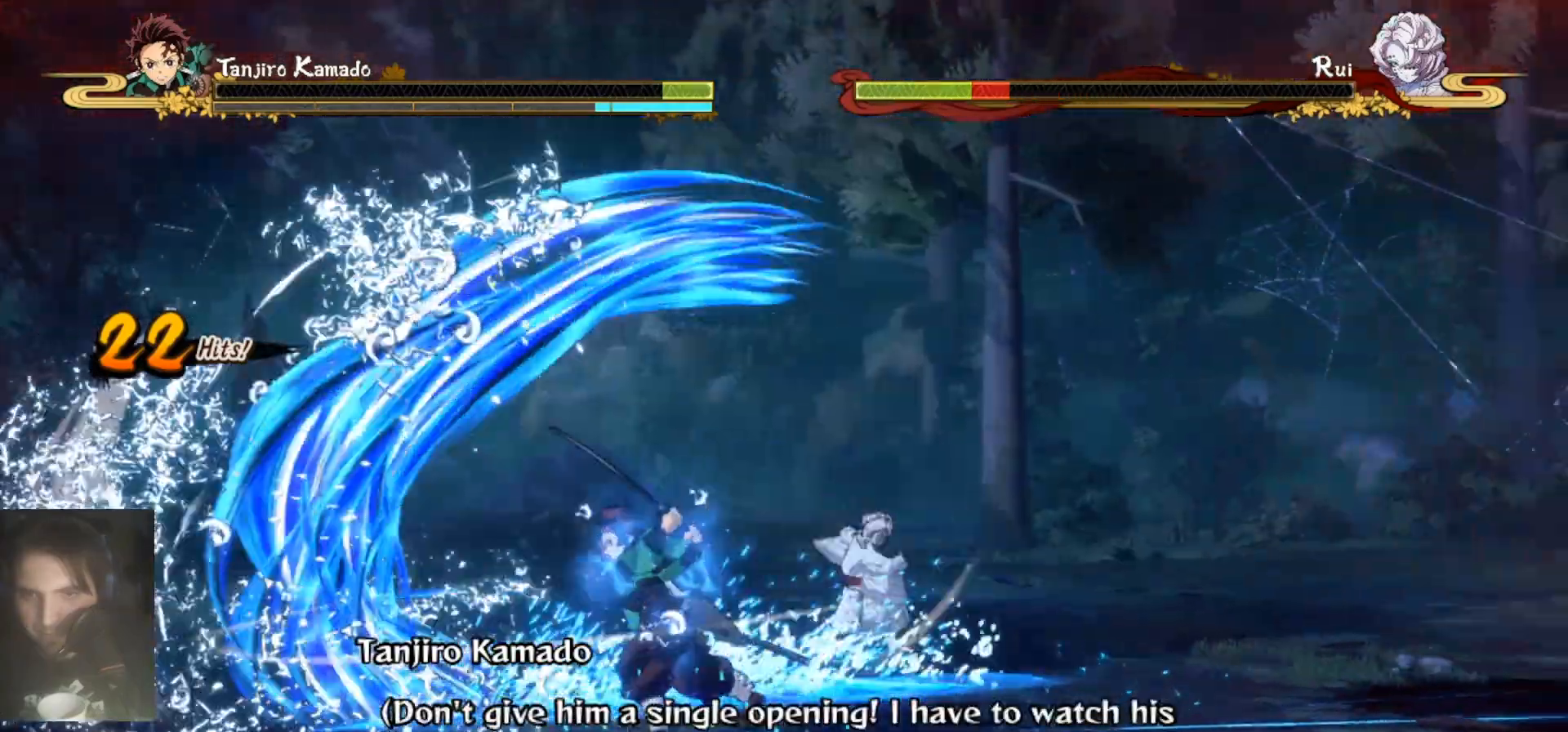
{"buttons": ["L2"], "left_stick": "down-left", "right_stick": "center", "events": [[133, "left_stick", "left"], [367, "left_stick", "down-left"], [400, "L2", "down"]]}
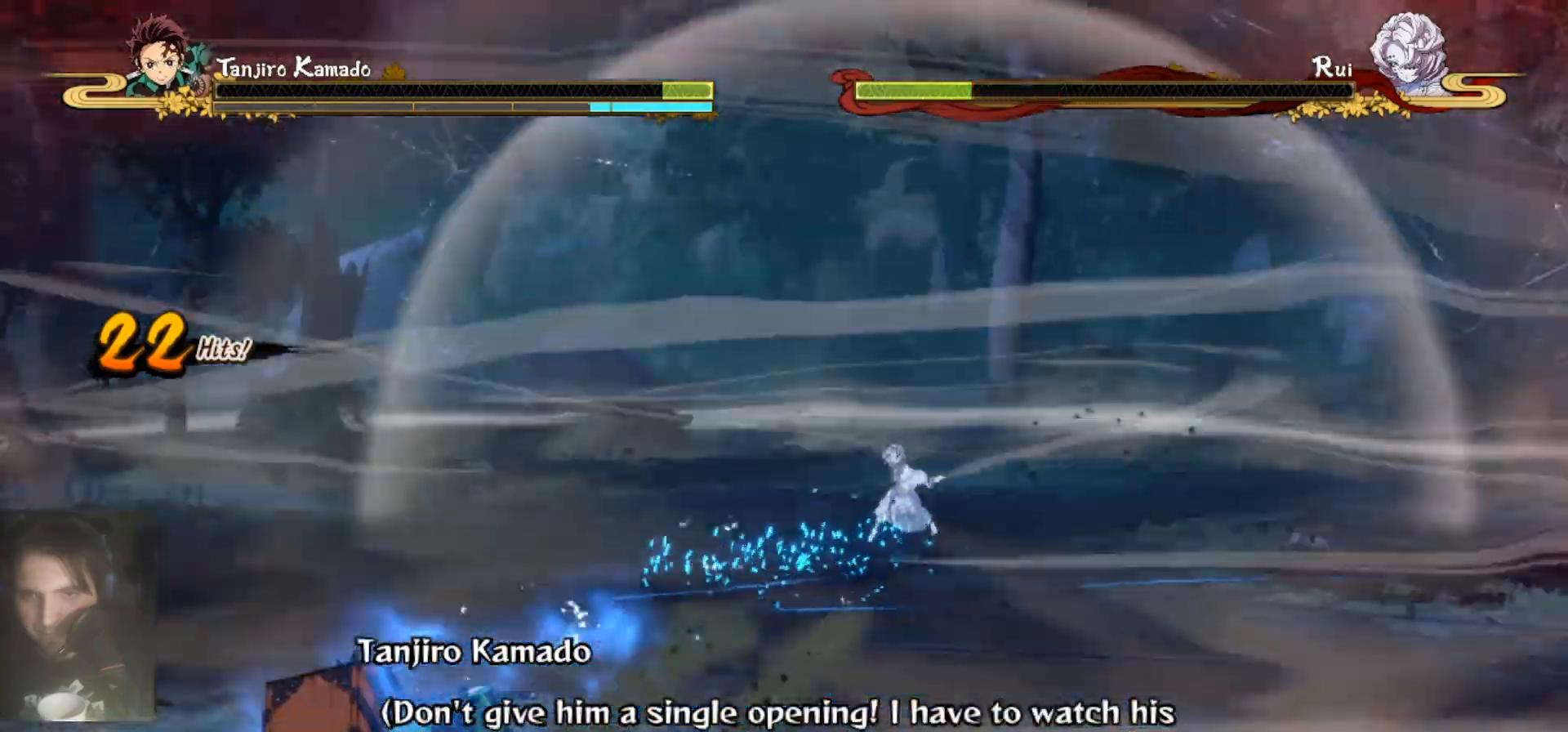
{"buttons": [], "left_stick": "right", "right_stick": "center", "events": [[167, "left_stick", "center"], [267, "L2", "up"], [300, "left_stick", "right"]]}
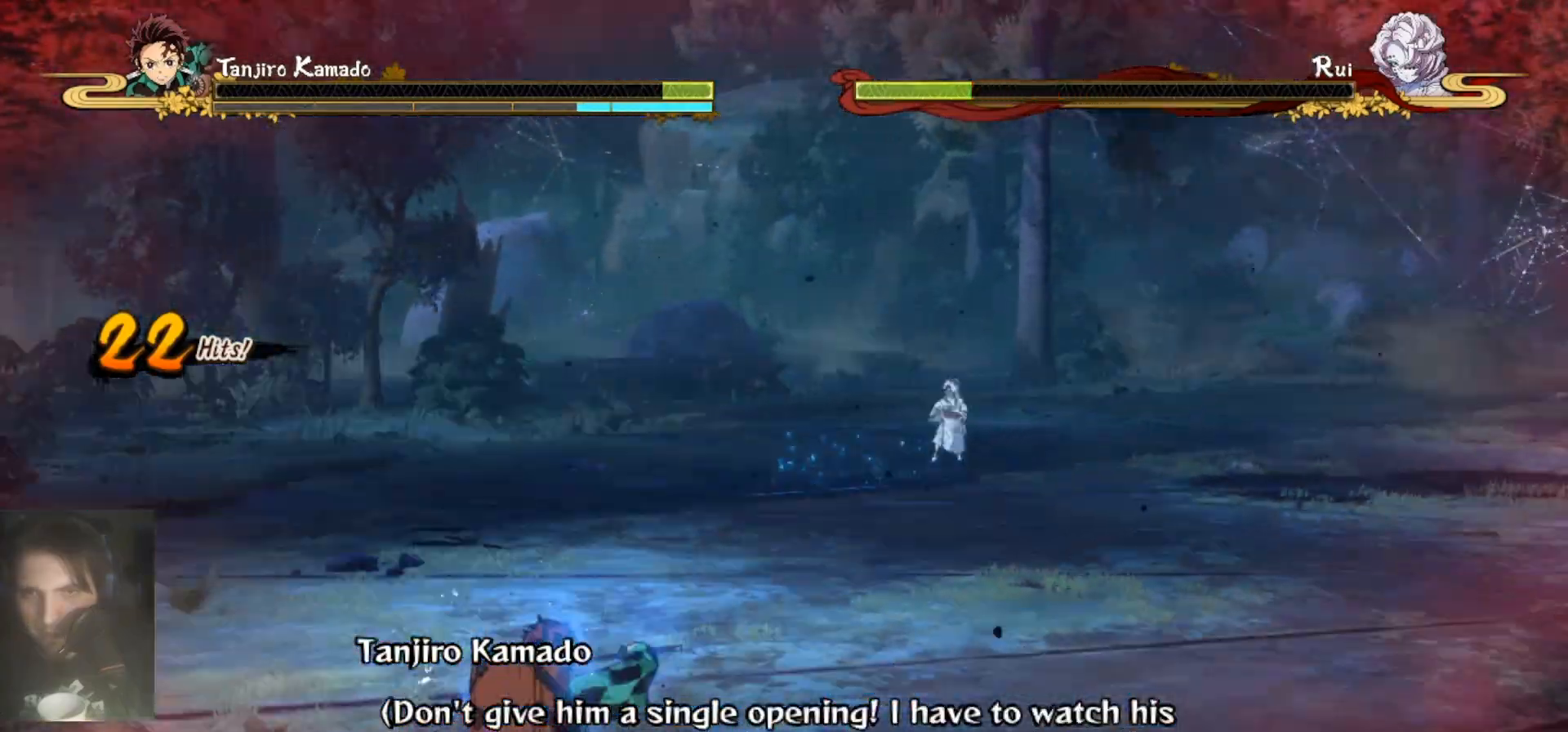
{"buttons": [], "left_stick": "up-right", "right_stick": "center", "events": [[167, "left_stick", "up-right"]]}
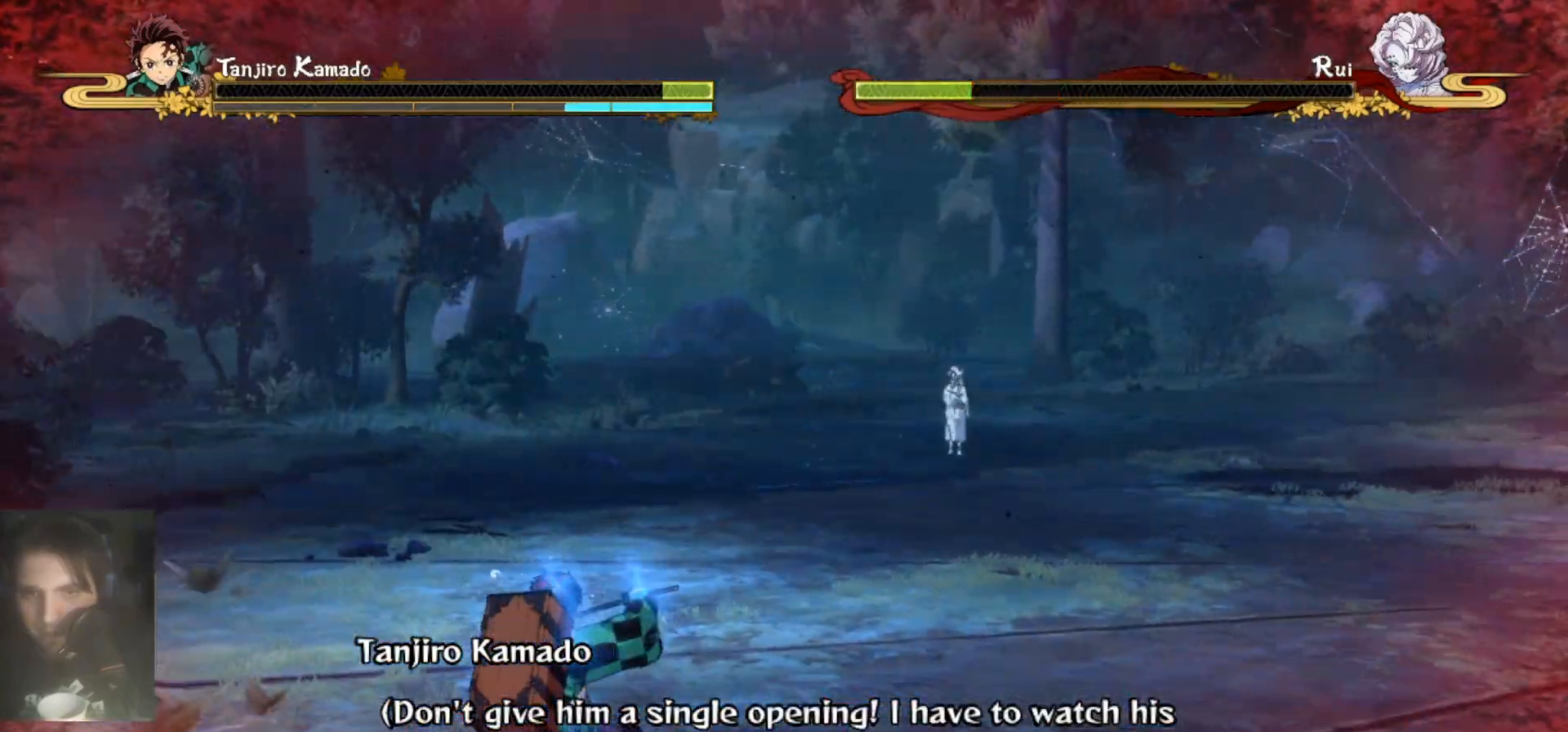
{"buttons": [], "left_stick": "up-right", "right_stick": "center", "events": []}
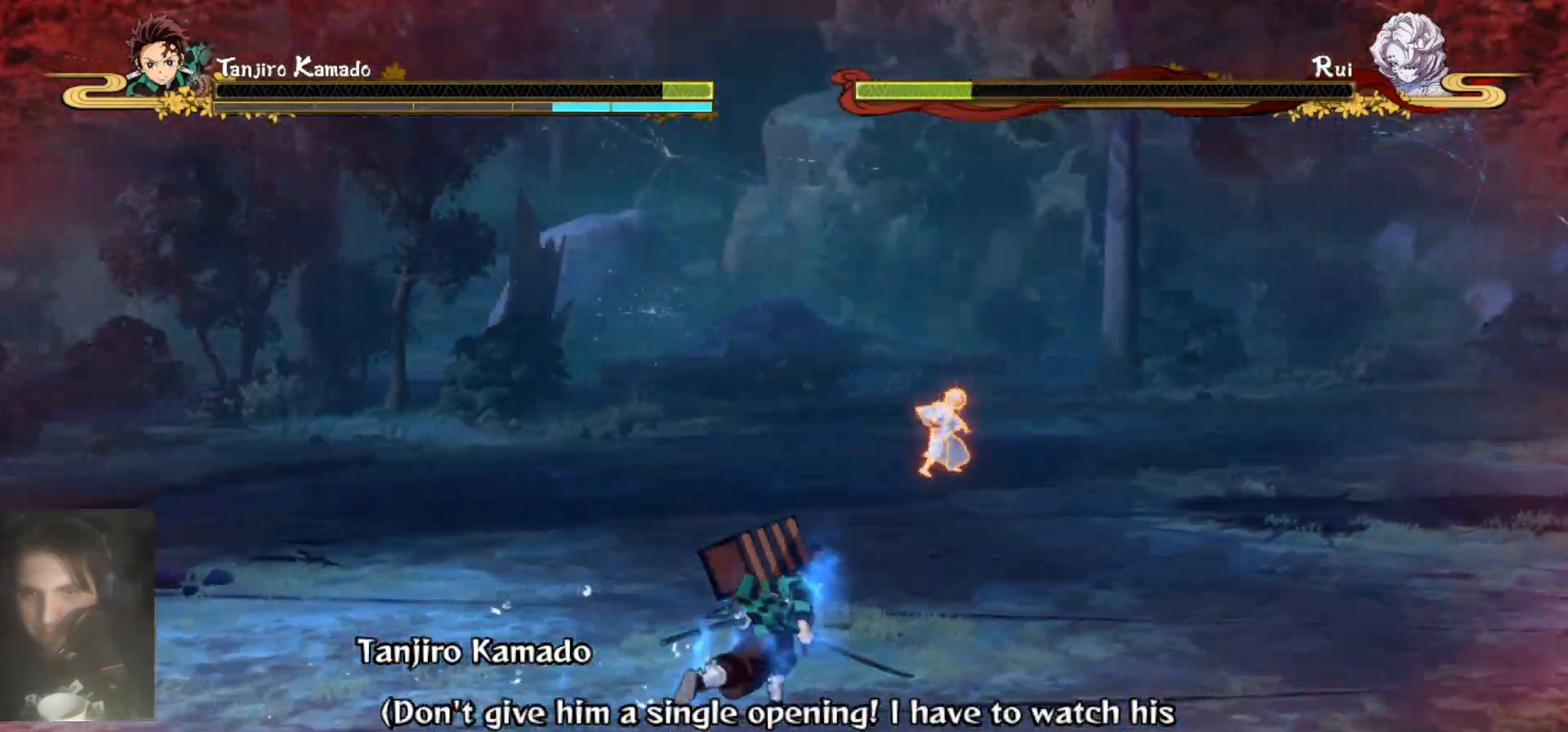
{"buttons": ["A"], "left_stick": "up-right", "right_stick": "center", "events": [[433, "A", "down"]]}
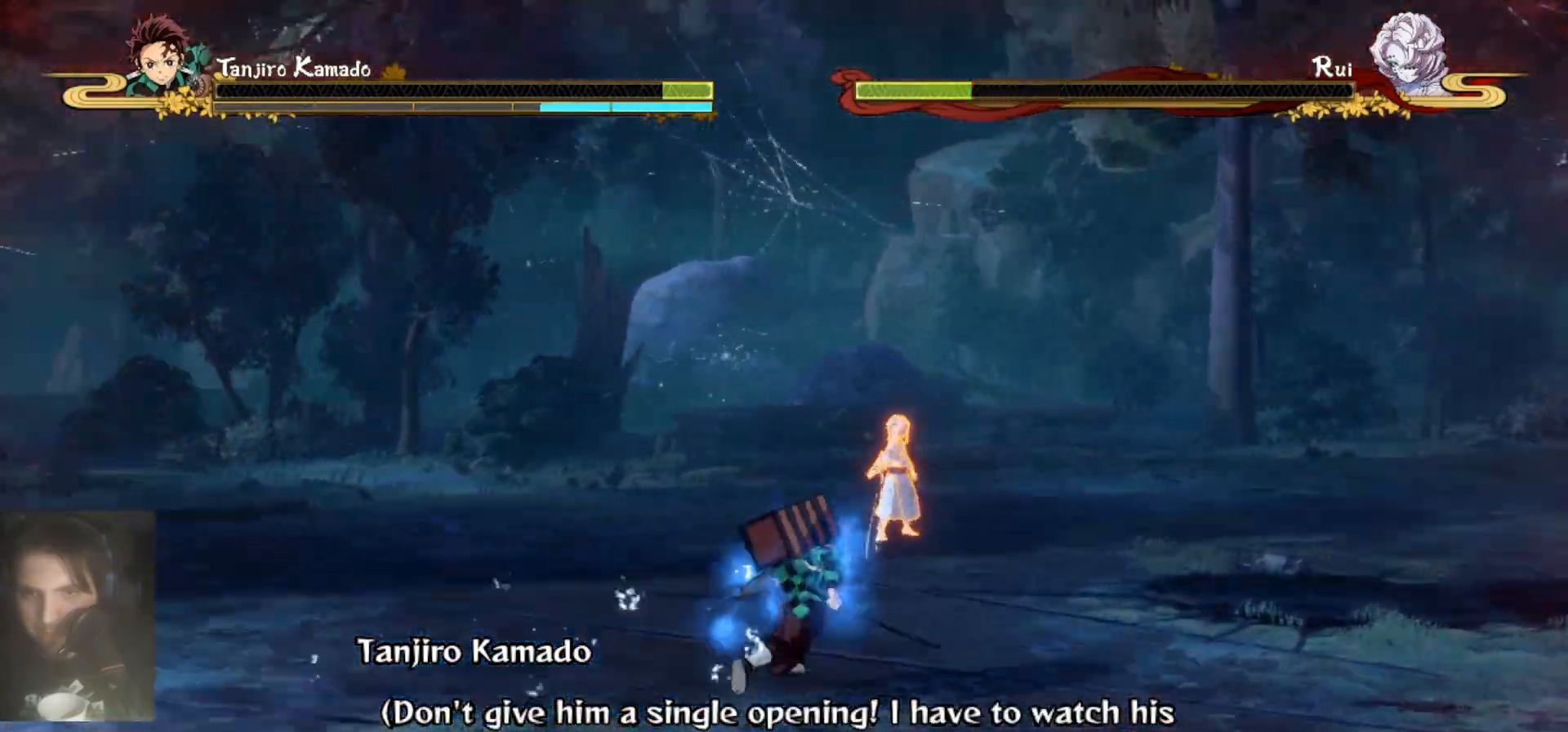
{"buttons": [], "left_stick": "up-right", "right_stick": "center", "events": [[67, "A", "up"], [100, "B", "down"], [267, "B", "up"]]}
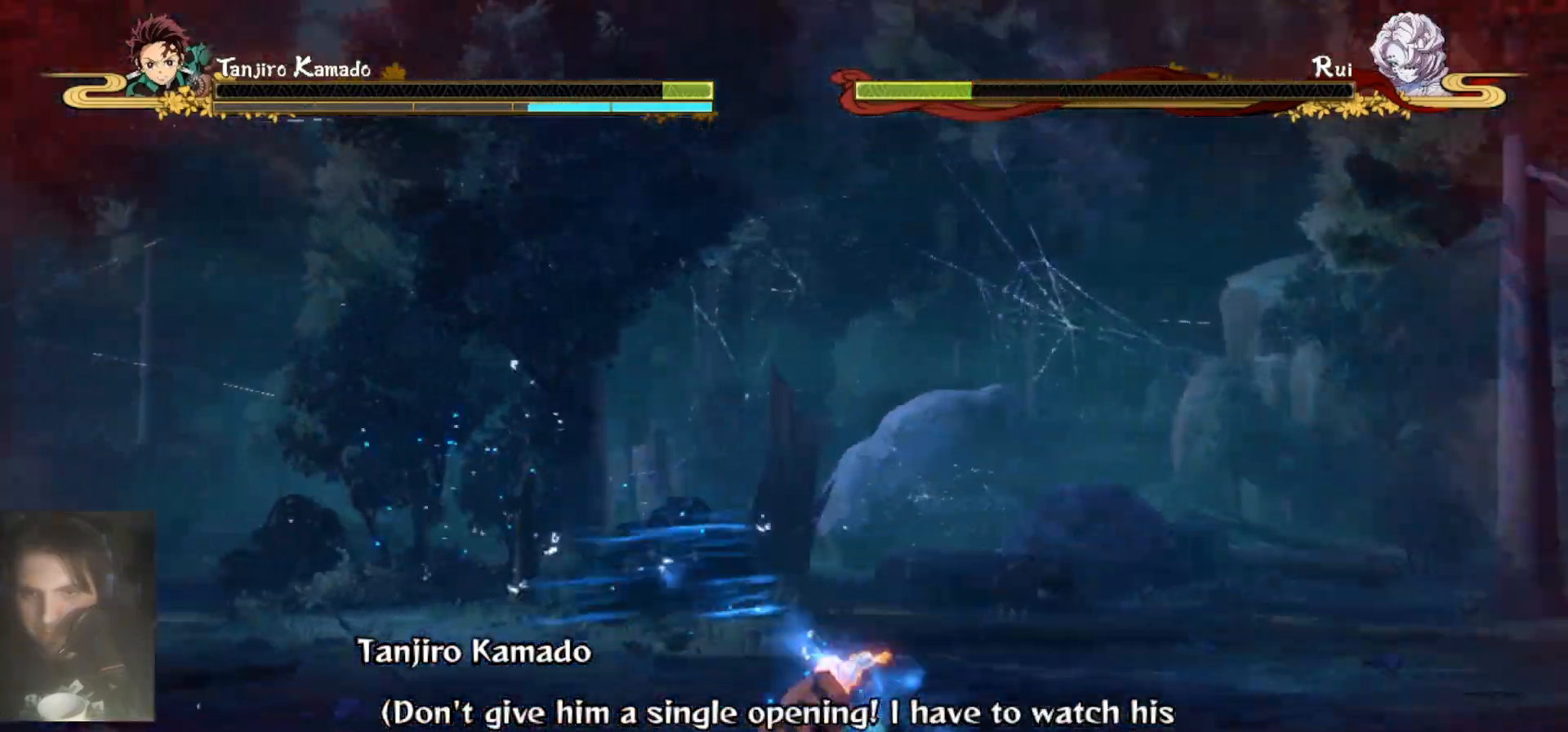
{"buttons": ["X"], "left_stick": "up-left", "right_stick": "center", "events": [[400, "left_stick", "up"], [467, "X", "down"], [500, "left_stick", "up-left"]]}
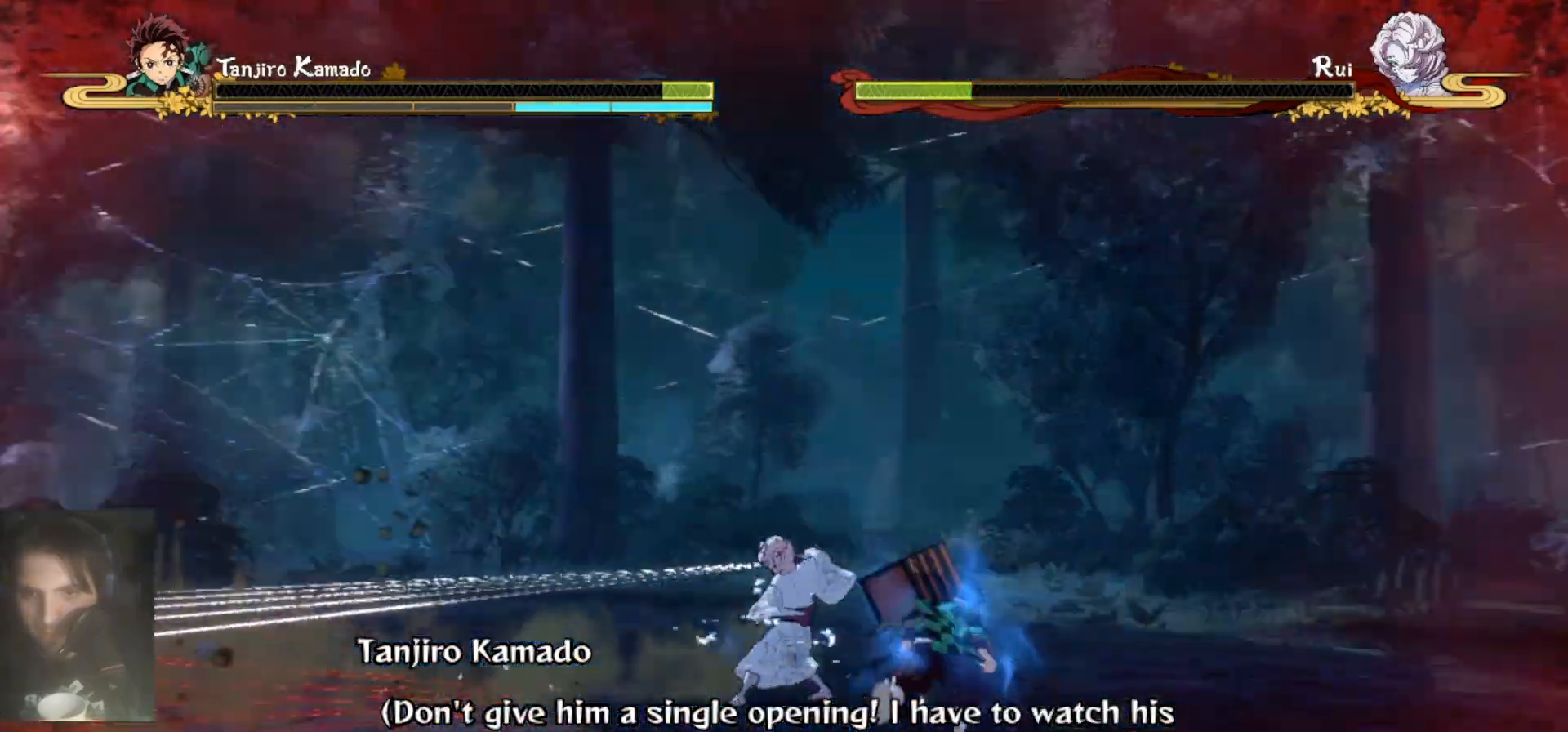
{"buttons": [], "left_stick": "center", "right_stick": "center", "events": [[67, "X", "up"], [167, "X", "down"], [167, "left_stick", "center"], [233, "X", "up"], [300, "X", "down"], [367, "X", "up"], [467, "X", "down"], [500, "X", "up"]]}
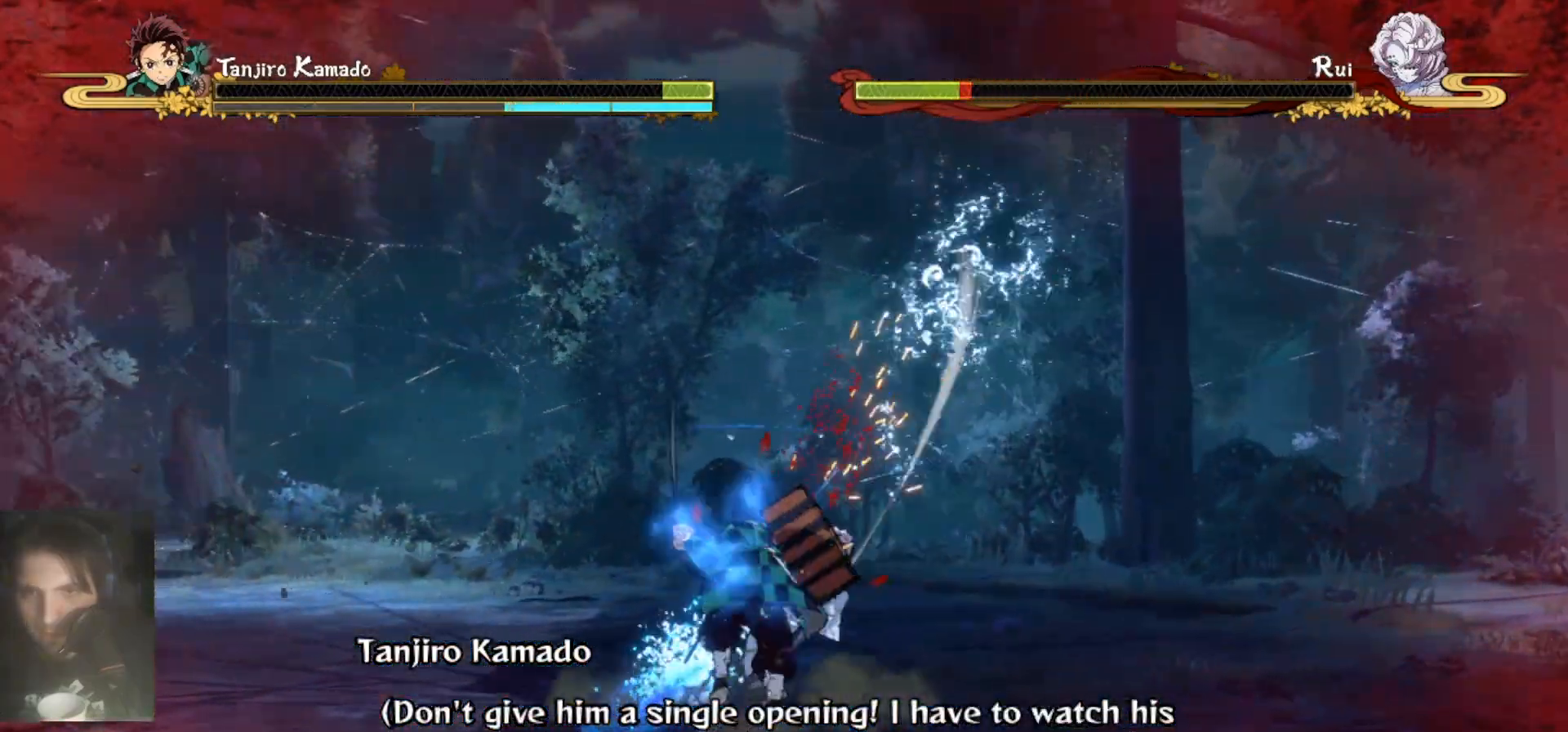
{"buttons": ["Y"], "left_stick": "center", "right_stick": "center", "events": [[33, "left_stick", "down-right"], [133, "Y", "down"], [200, "Y", "up"], [300, "Y", "down"], [367, "Y", "up"], [433, "Y", "down"], [433, "left_stick", "center"]]}
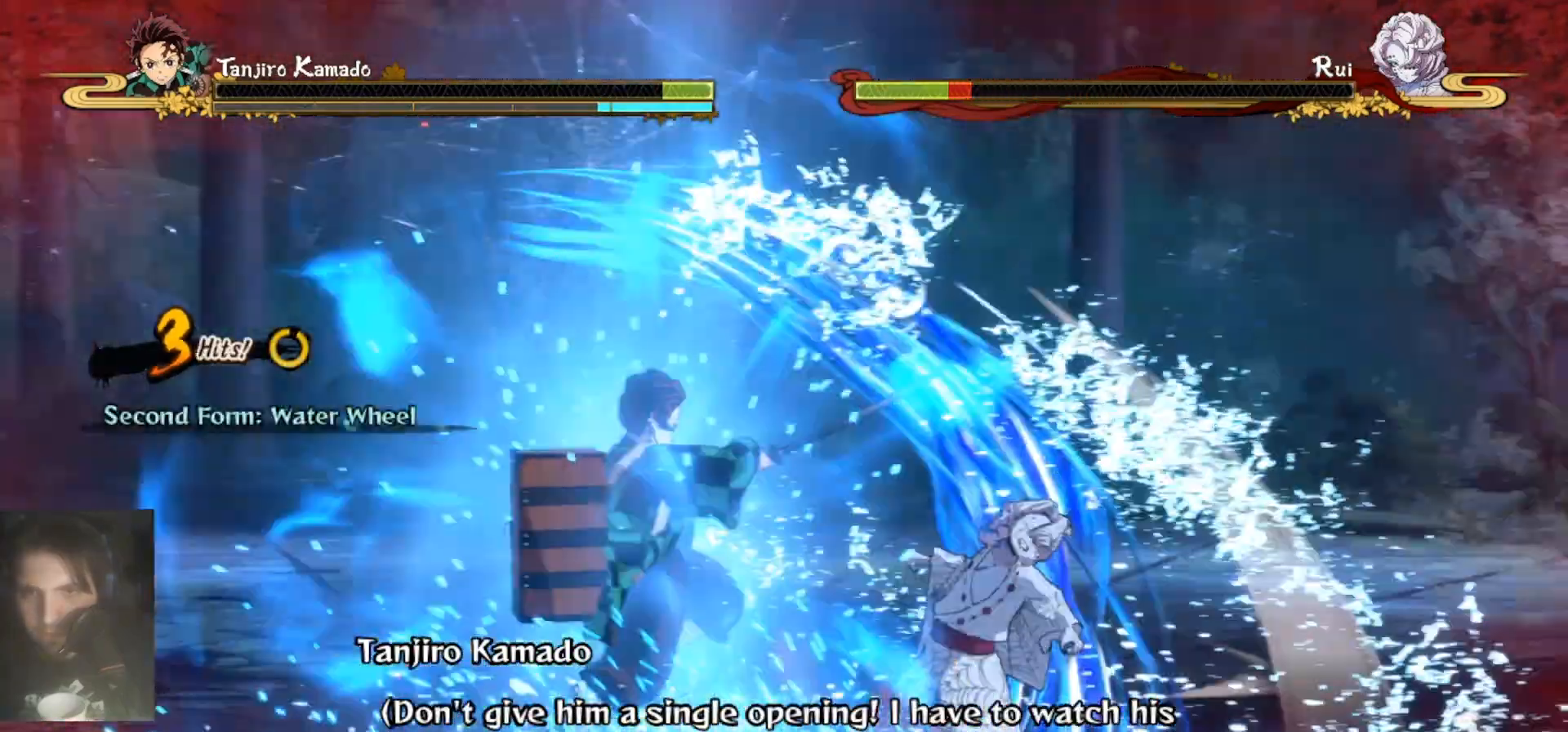
{"buttons": ["Y"], "left_stick": "center", "right_stick": "center", "events": [[33, "Y", "up"], [133, "Y", "down"], [233, "Y", "up"], [300, "Y", "down"], [367, "Y", "up"], [467, "Y", "down"]]}
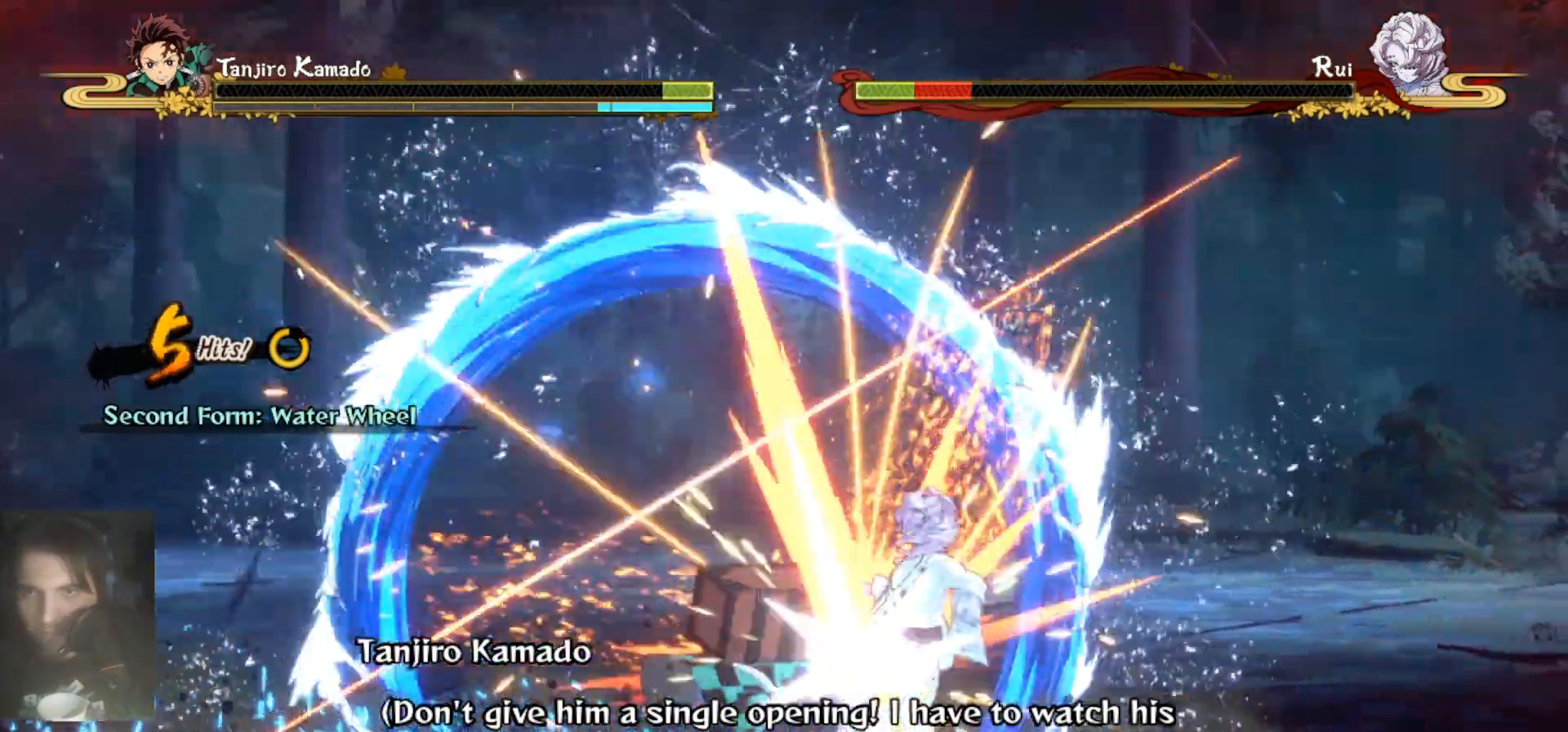
{"buttons": [], "left_stick": "center", "right_stick": "center", "events": [[67, "Y", "up"], [133, "Y", "down"], [267, "Y", "up"], [333, "Y", "down"], [433, "Y", "up"]]}
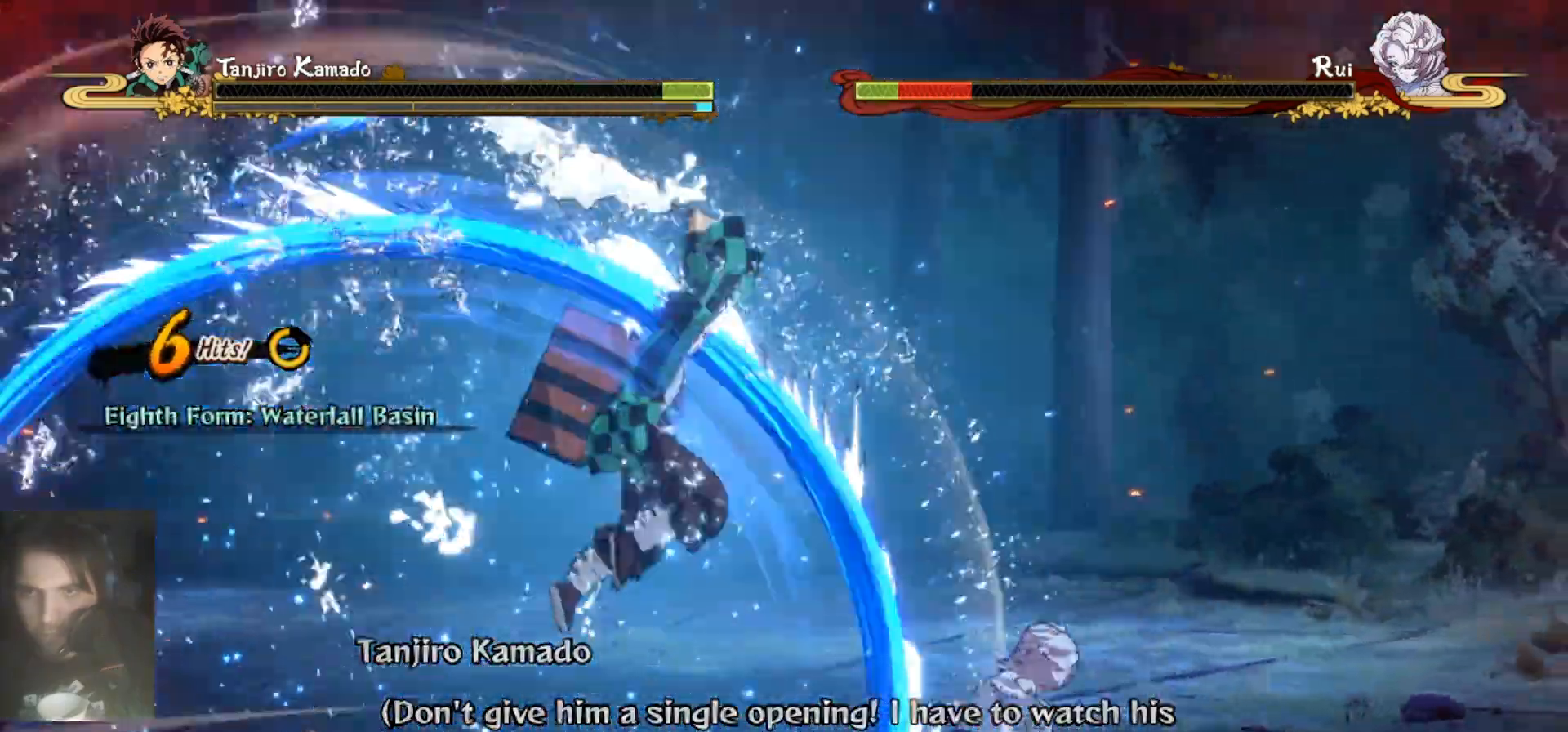
{"buttons": [], "left_stick": "center", "right_stick": "center", "events": []}
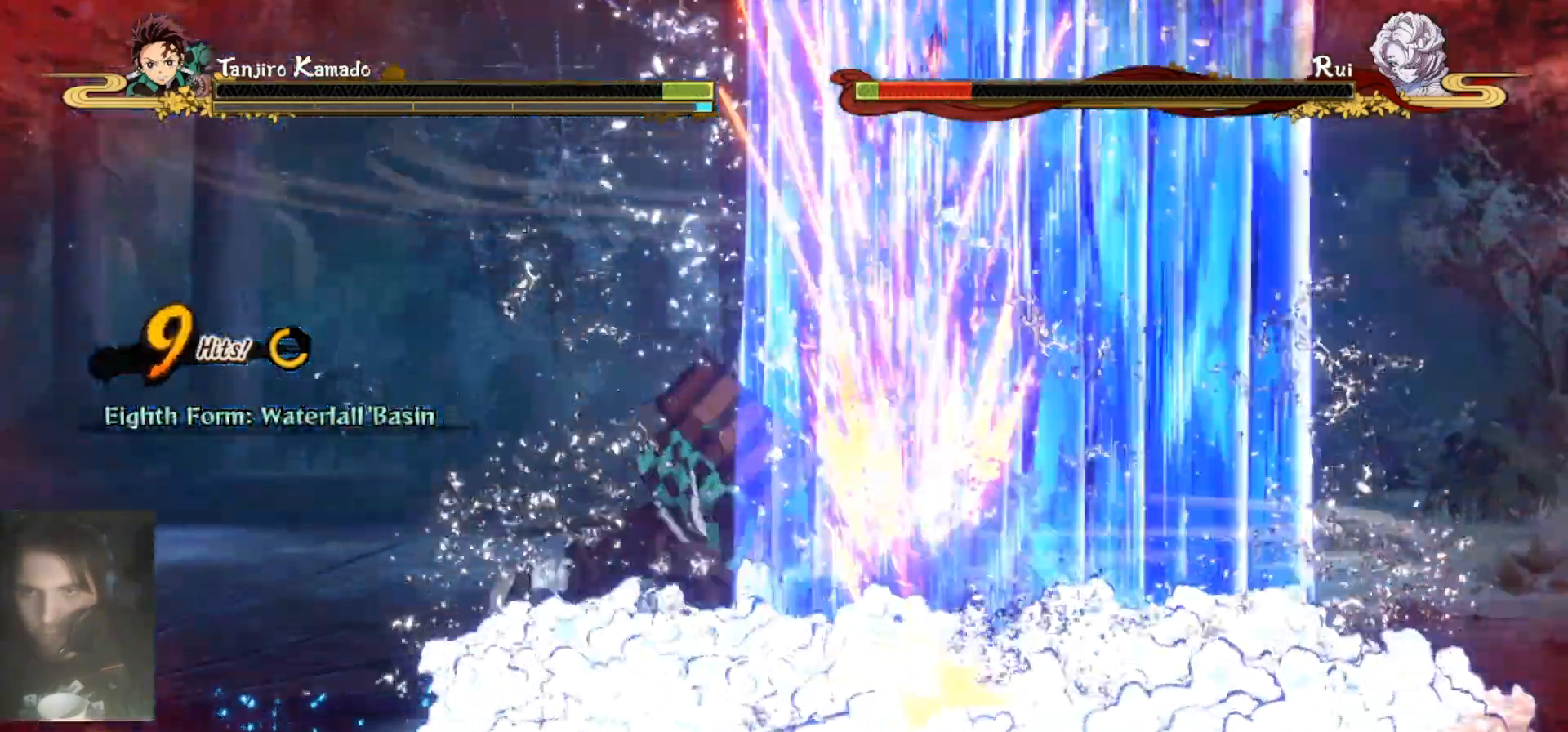
{"buttons": [], "left_stick": "center", "right_stick": "center", "events": [[233, "X", "down"], [333, "X", "up"], [400, "X", "down"], [500, "X", "up"]]}
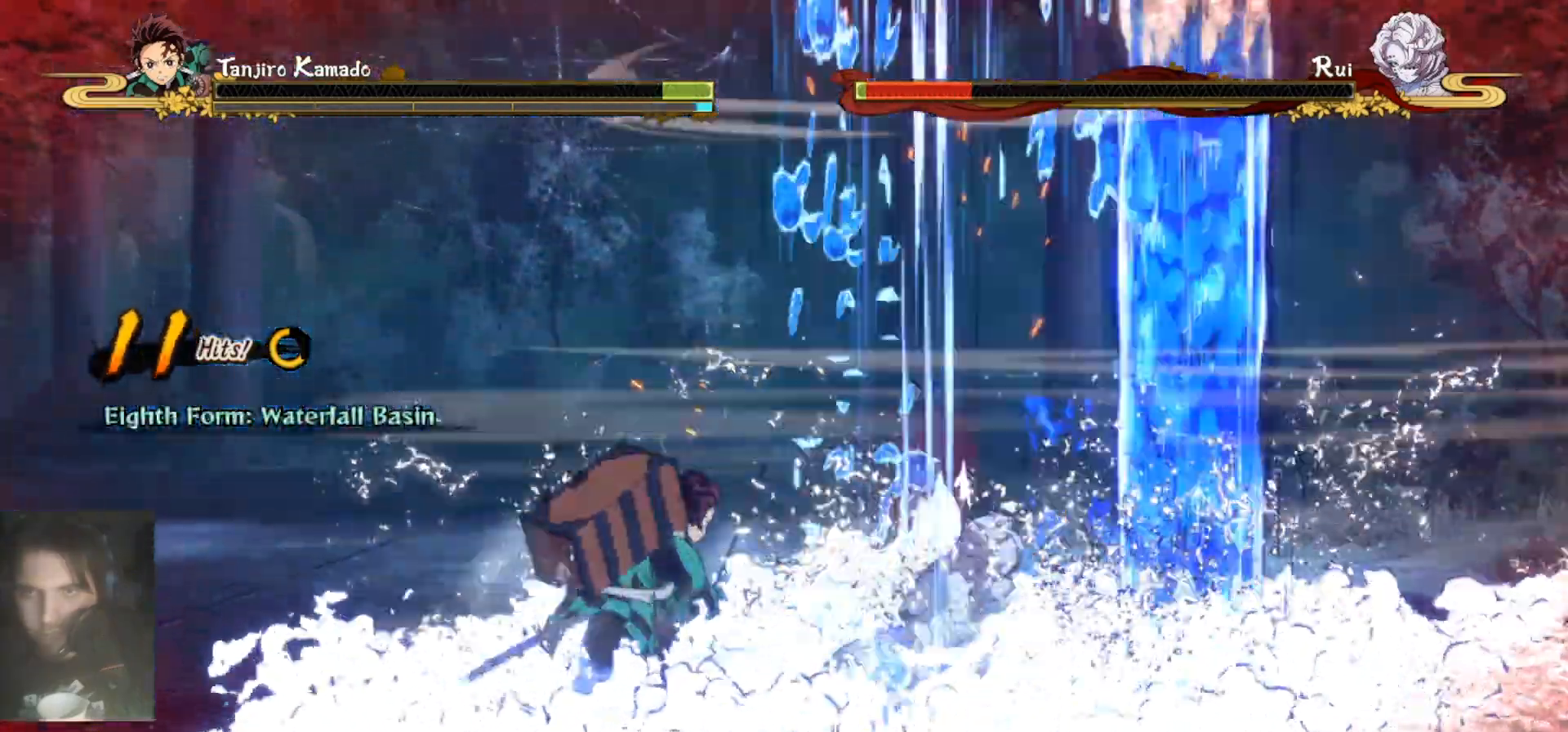
{"buttons": ["X"], "left_stick": "center", "right_stick": "center", "events": [[67, "X", "down"], [167, "X", "up"], [267, "X", "down"], [367, "X", "up"], [433, "X", "down"]]}
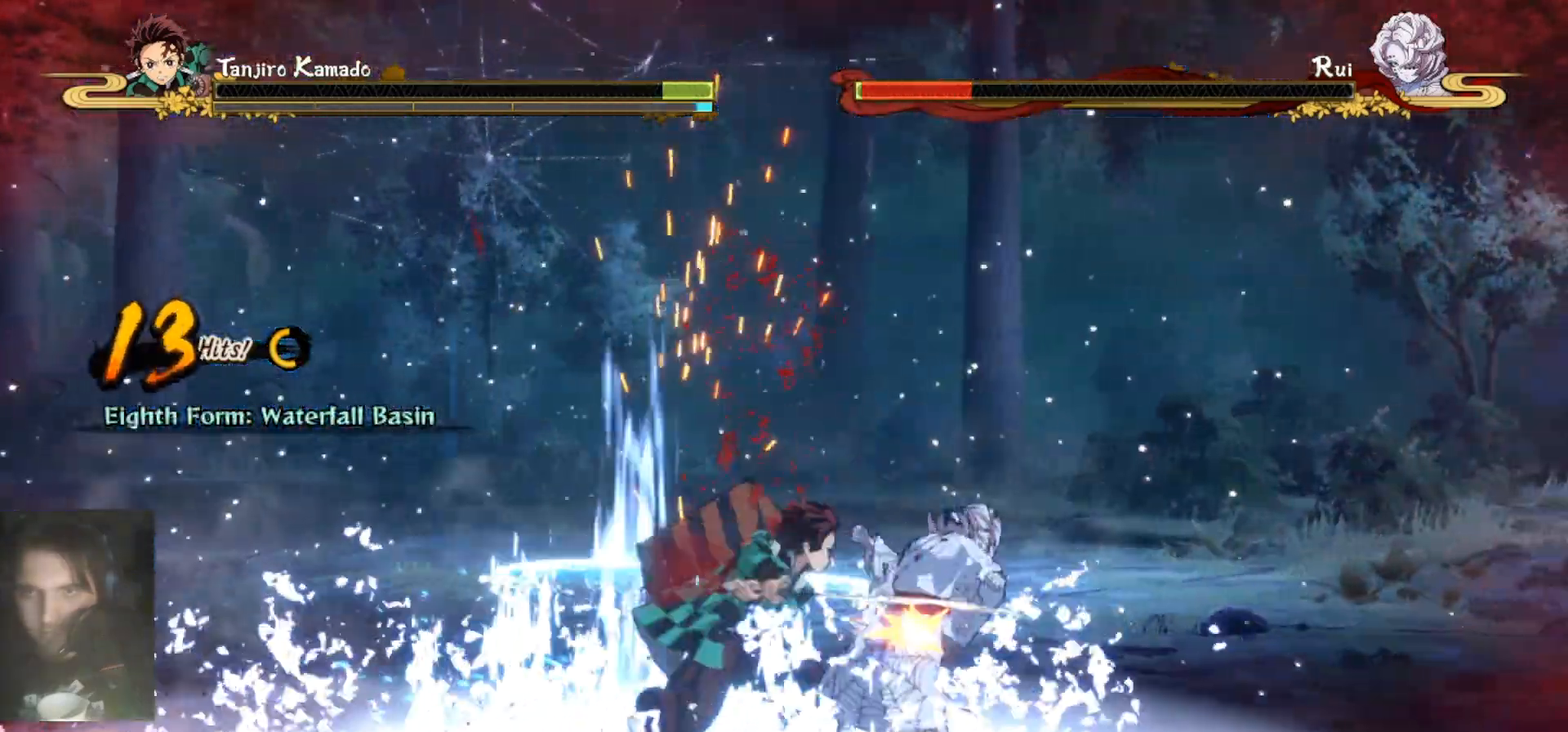
{"buttons": ["X"], "left_stick": "center", "right_stick": "center", "events": [[33, "X", "up"], [100, "X", "down"], [200, "X", "up"], [300, "X", "down"], [400, "X", "up"], [467, "X", "down"]]}
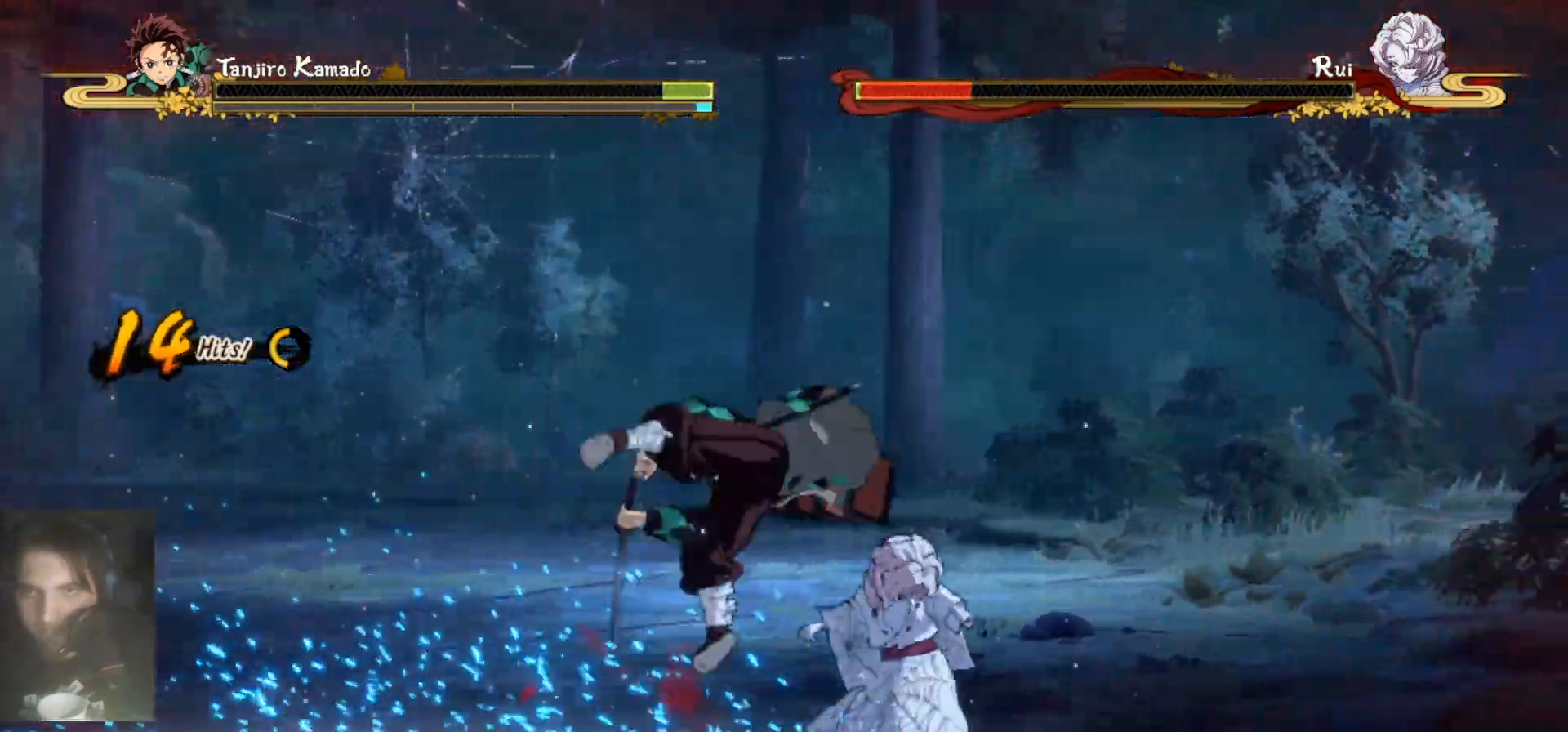
{"buttons": ["X"], "left_stick": "down-right", "right_stick": "center", "events": [[67, "X", "up"], [133, "X", "down"], [267, "X", "up"], [300, "X", "down"], [400, "left_stick", "down-right"], [433, "X", "up"], [500, "X", "down"]]}
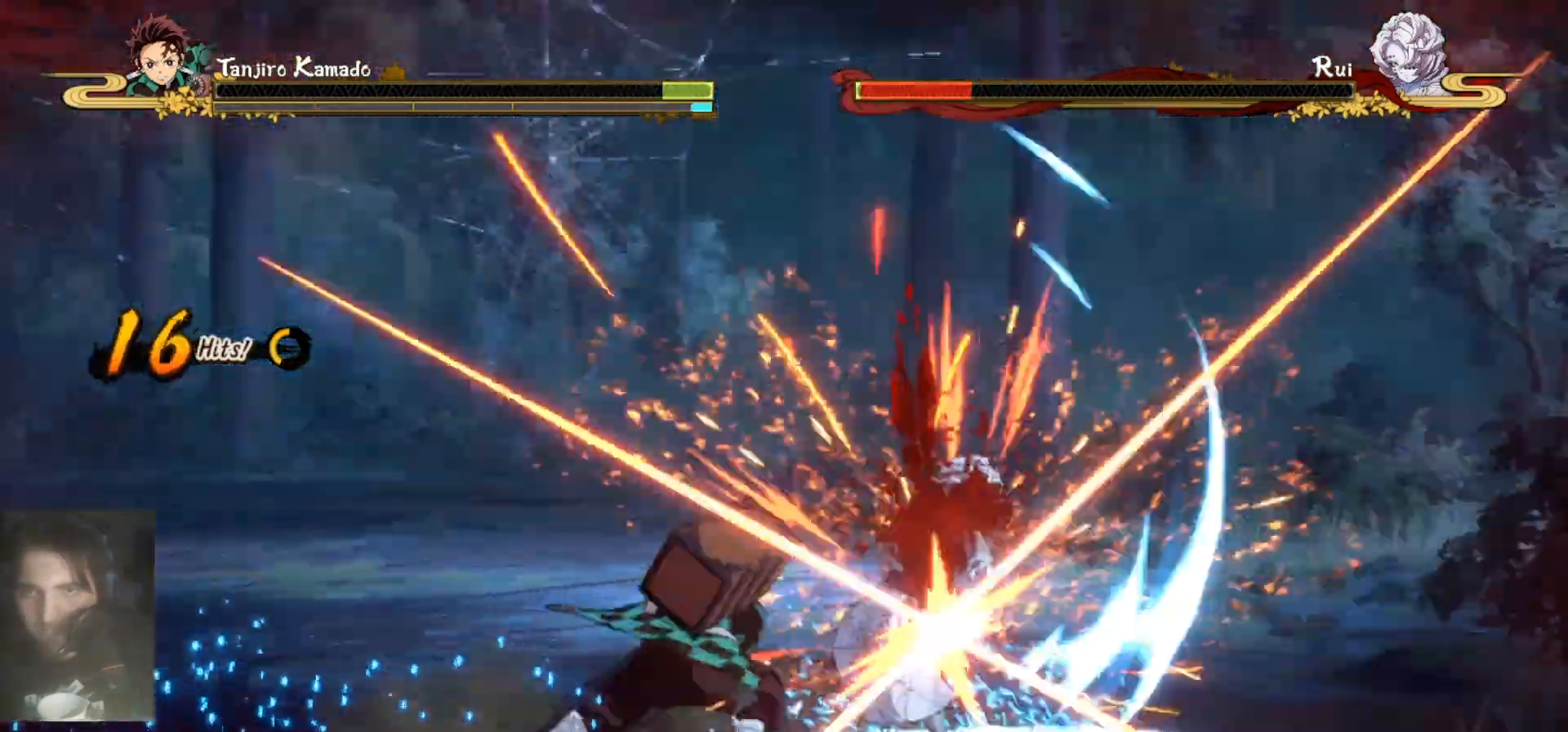
{"buttons": [], "left_stick": "center", "right_stick": "center"}
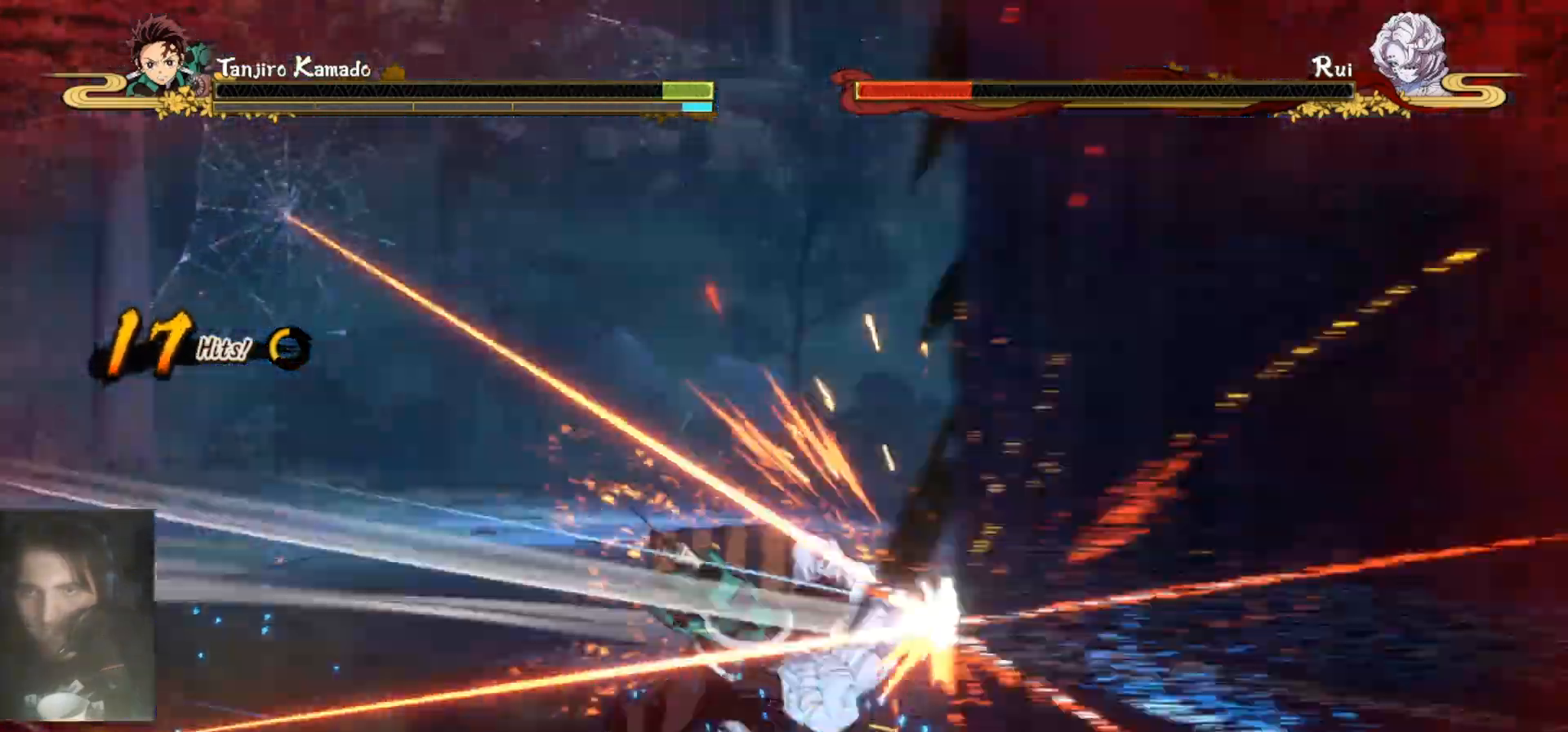
{"buttons": [], "left_stick": "left", "right_stick": "center", "events": [[433, "left_stick", "left"]]}
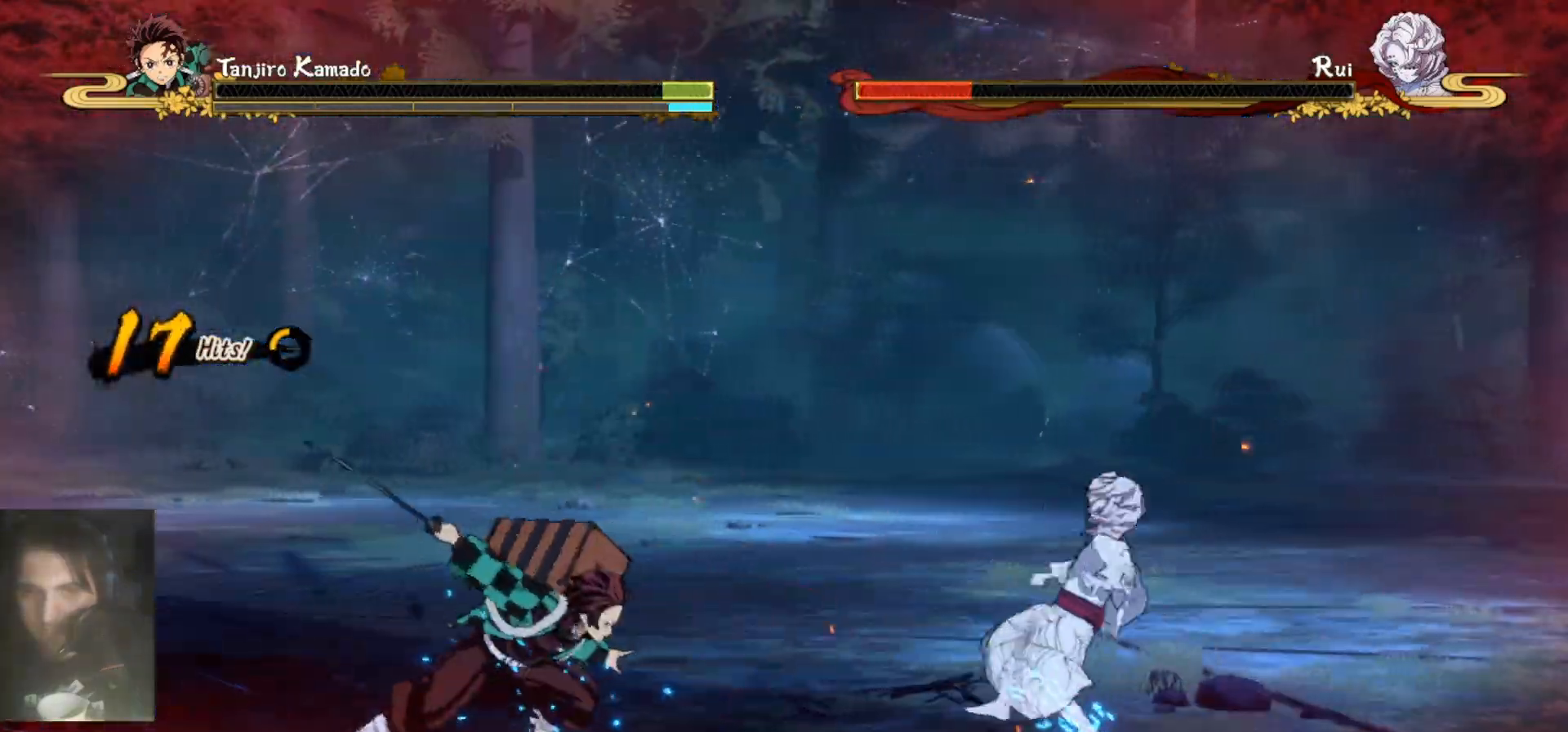
{"buttons": [], "left_stick": "left", "right_stick": "center", "events": []}
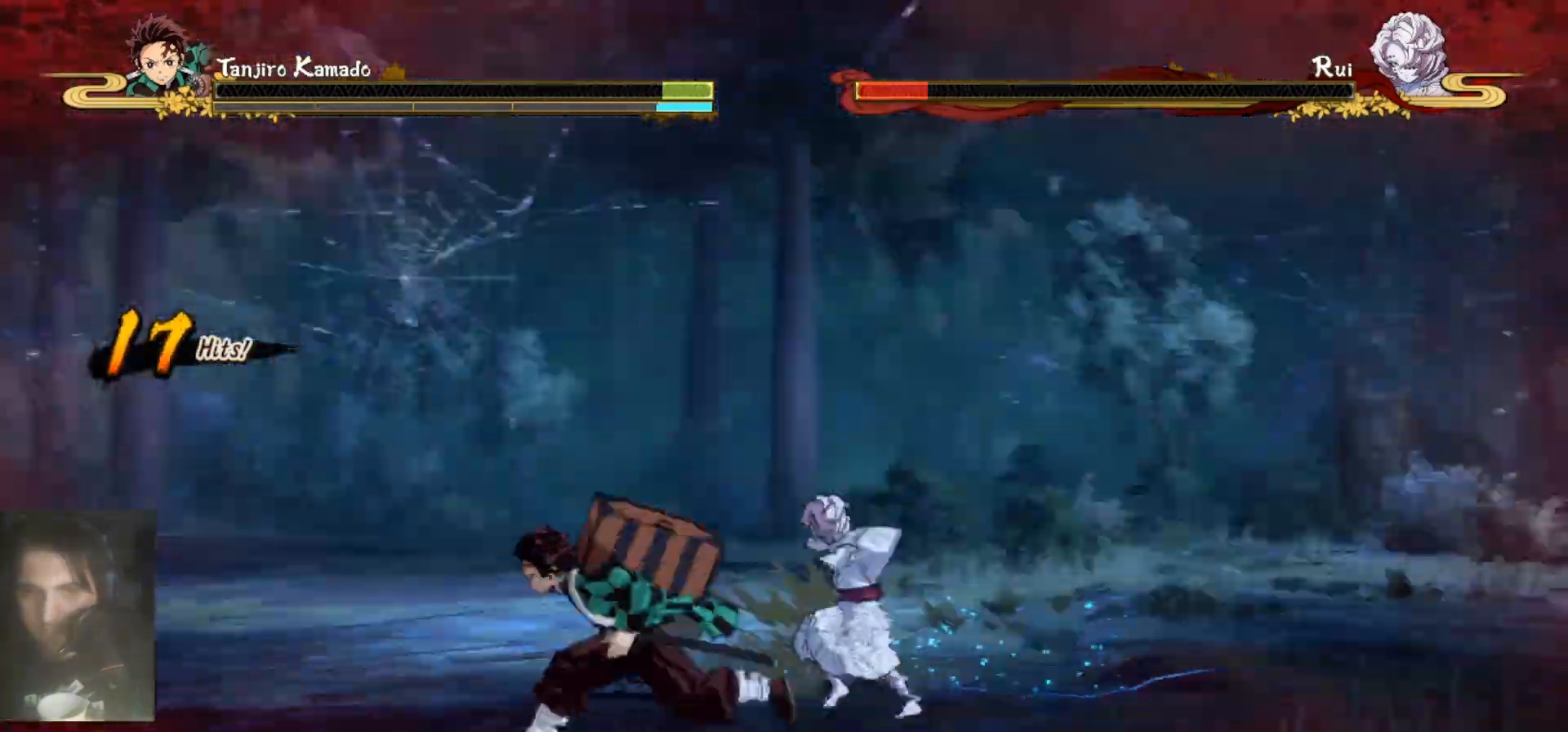
{"buttons": ["B"], "left_stick": "down-left", "right_stick": "center"}
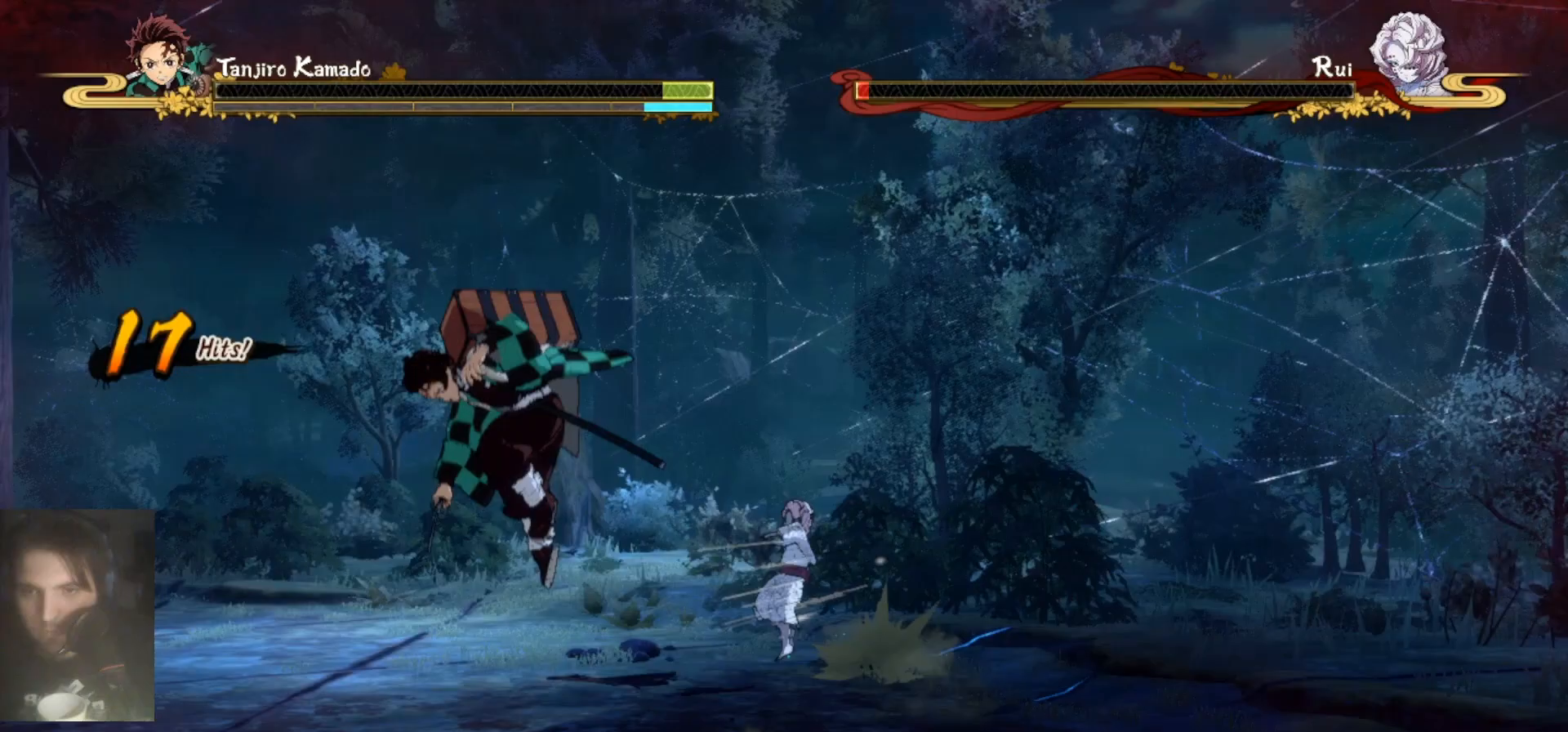
{"buttons": [], "left_stick": "down-left", "right_stick": "center", "events": [[133, "B", "up"]]}